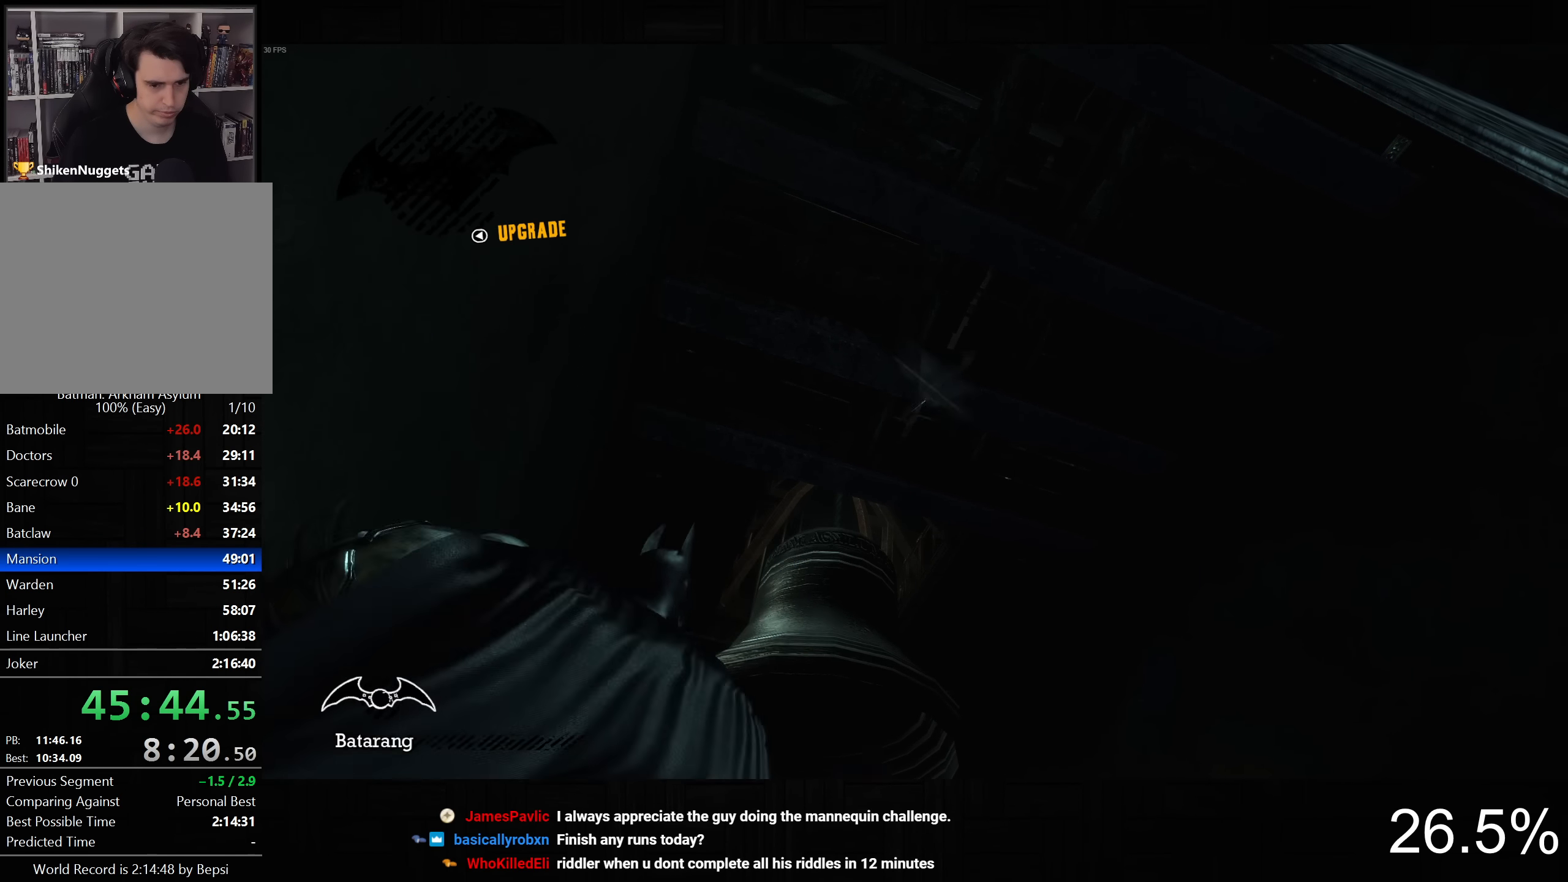
Gameplay with a controller (PlayStation layout); each line is a JSON object with the inputs held at the frame after it. "events" lists button and stick changes between this image and that frame as [ms after this image, input, new state], when the widget could be followed in between.
{"buttons": [], "left_stick": "center", "right_stick": "center", "events": []}
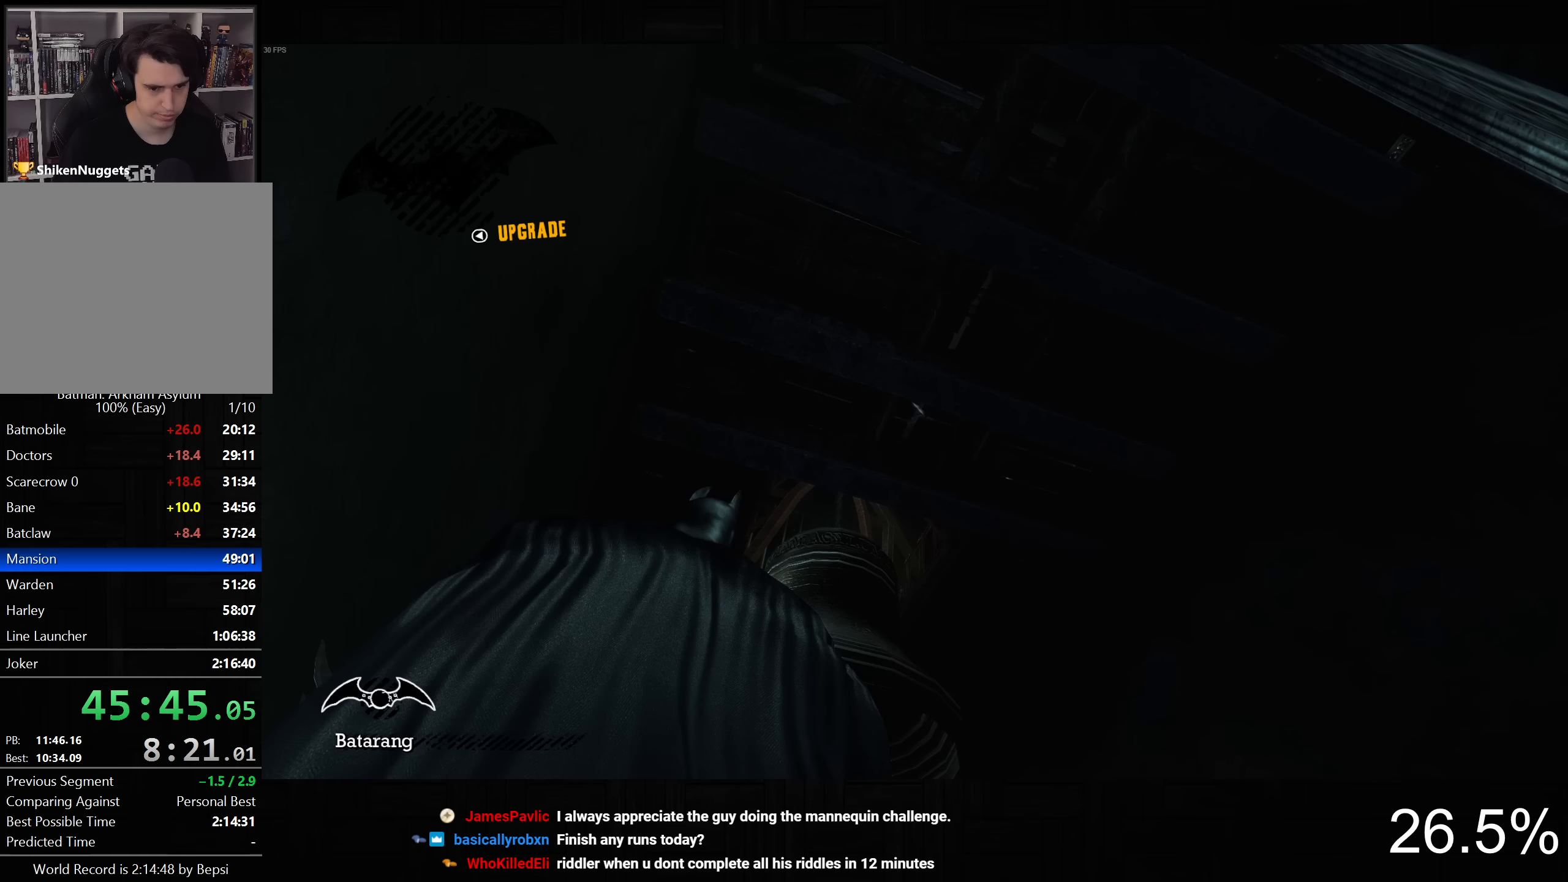
{"buttons": [], "left_stick": "center", "right_stick": "center", "events": []}
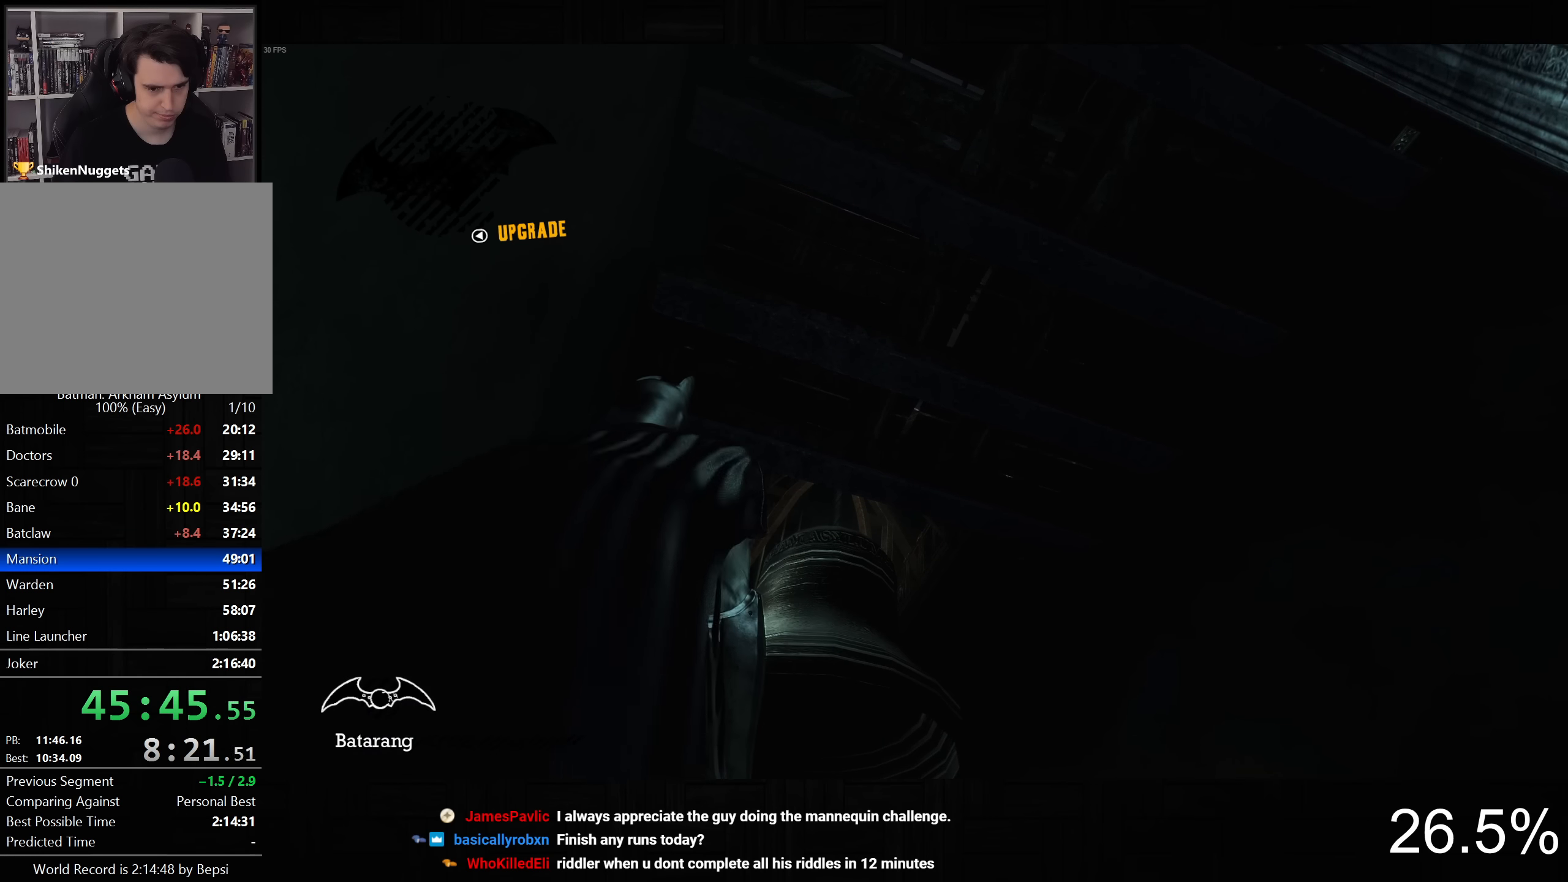
{"buttons": [], "left_stick": "center", "right_stick": "center", "events": []}
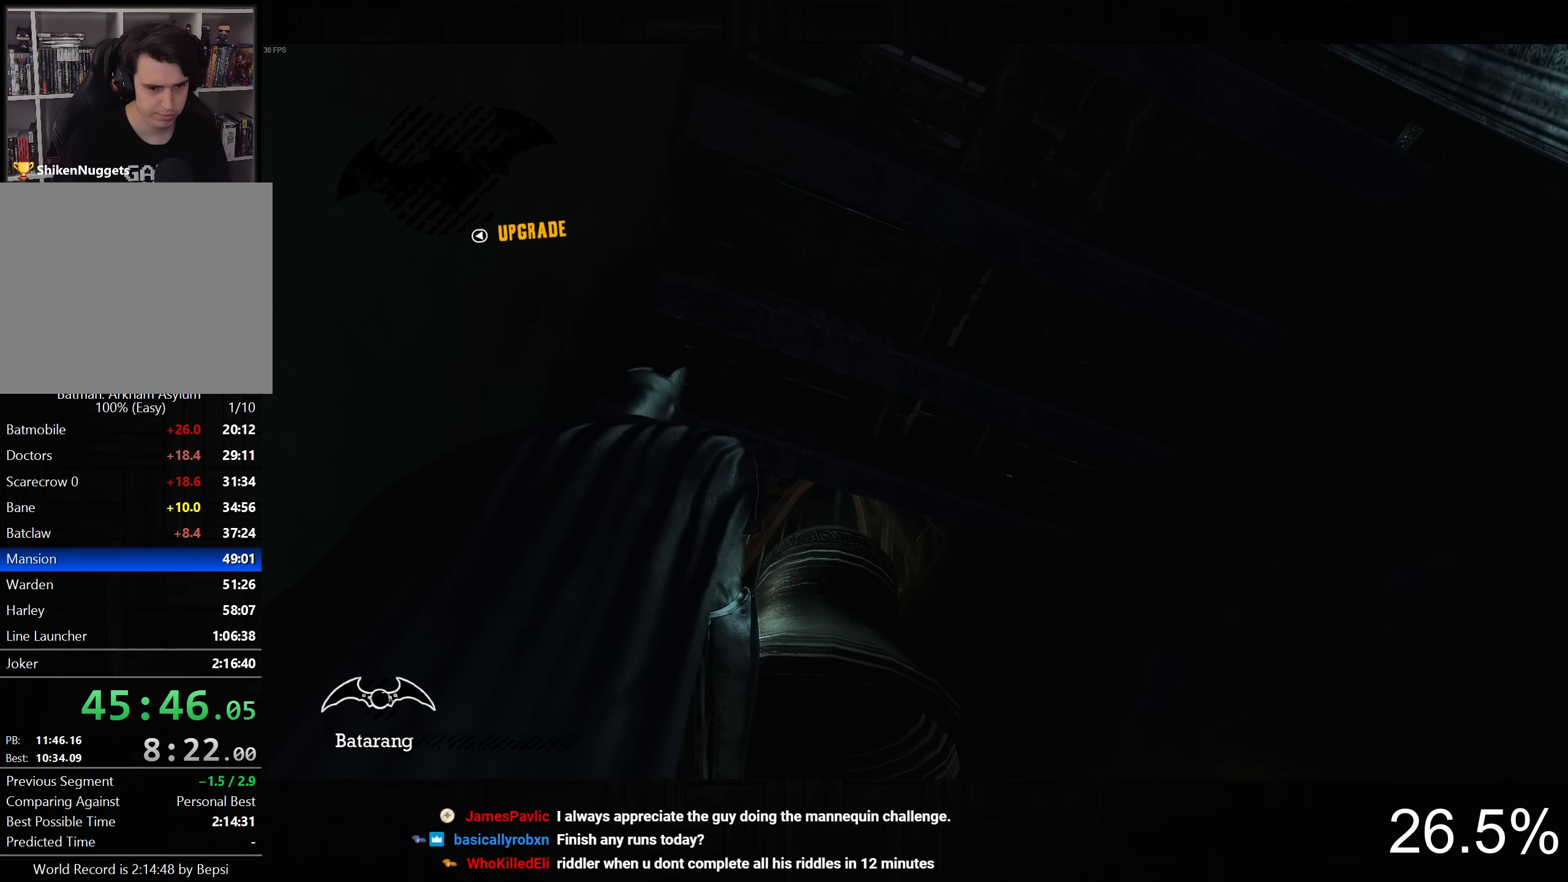
{"buttons": [], "left_stick": "center", "right_stick": "center", "events": []}
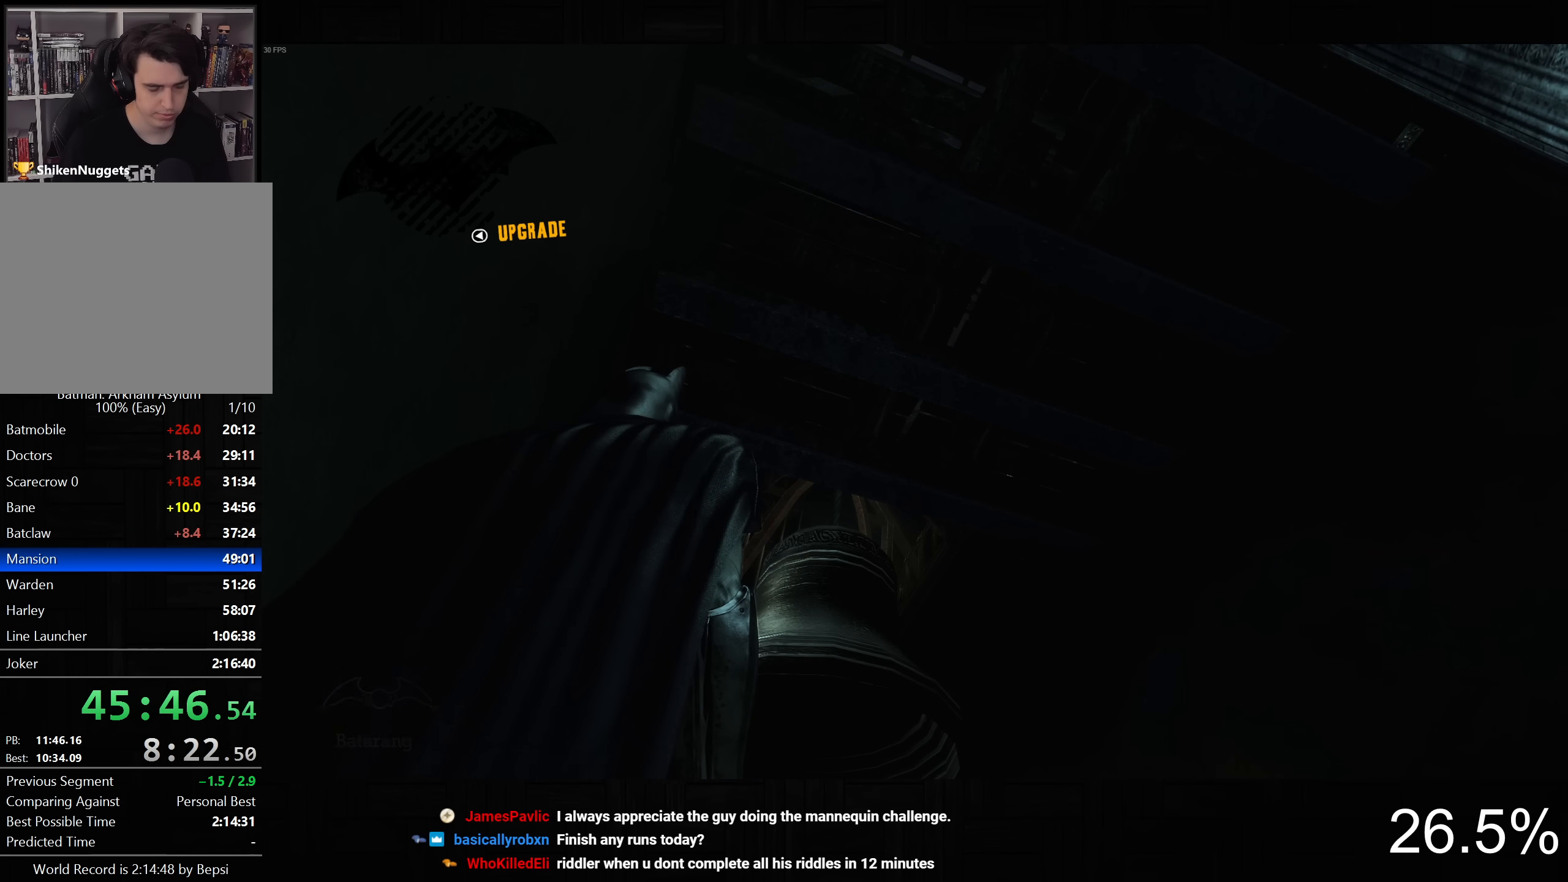
{"buttons": [], "left_stick": "center", "right_stick": "center", "events": []}
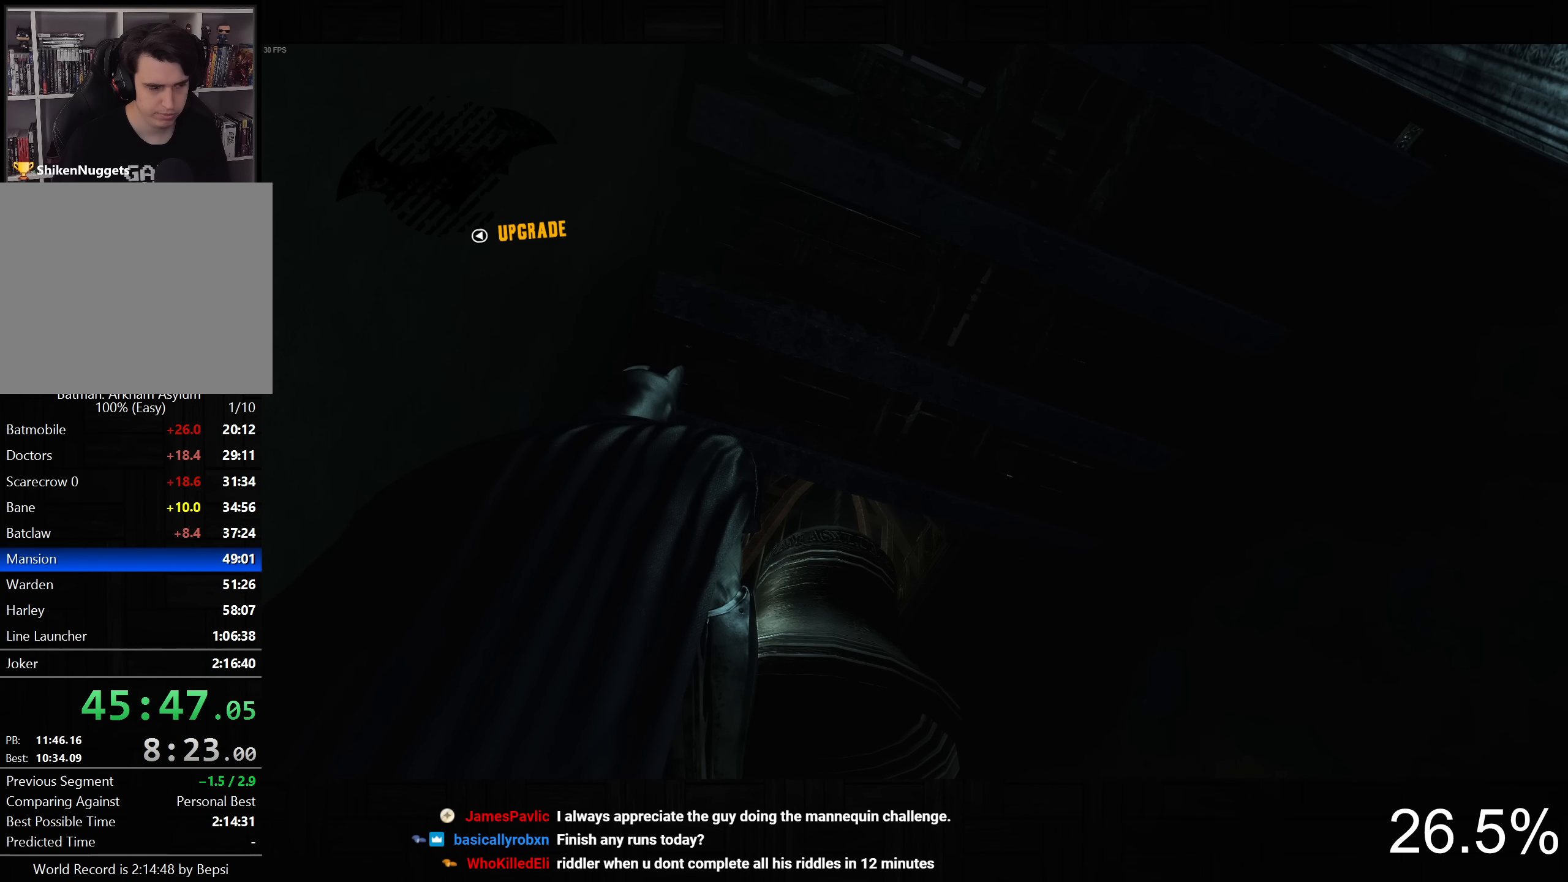
{"buttons": [], "left_stick": "center", "right_stick": "center", "events": []}
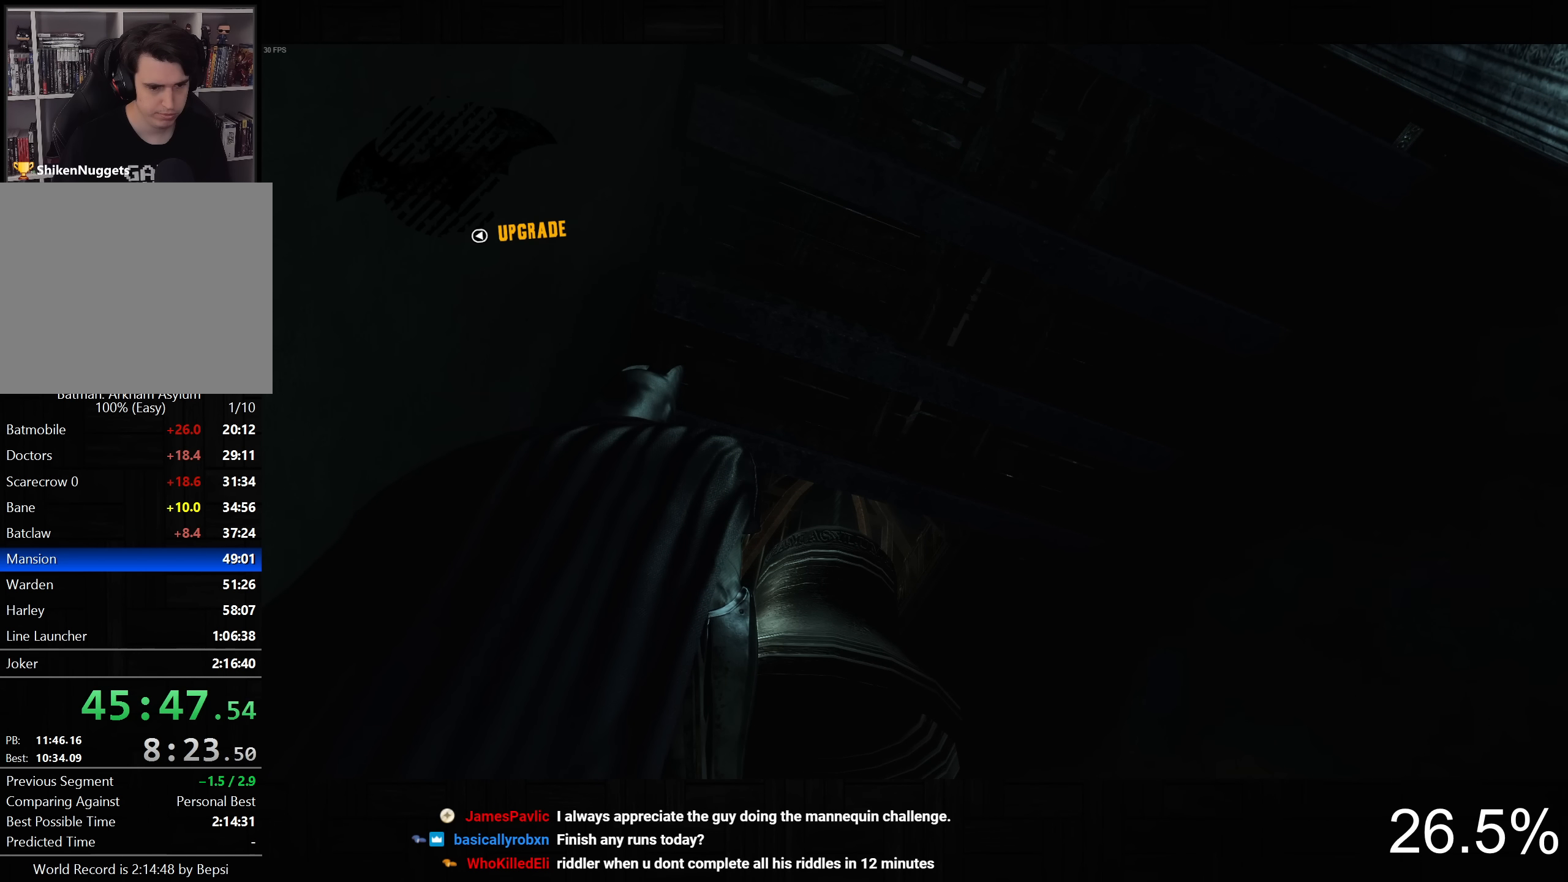
{"buttons": ["L2"], "left_stick": "center", "right_stick": "center", "events": [[100, "L2", "down"]]}
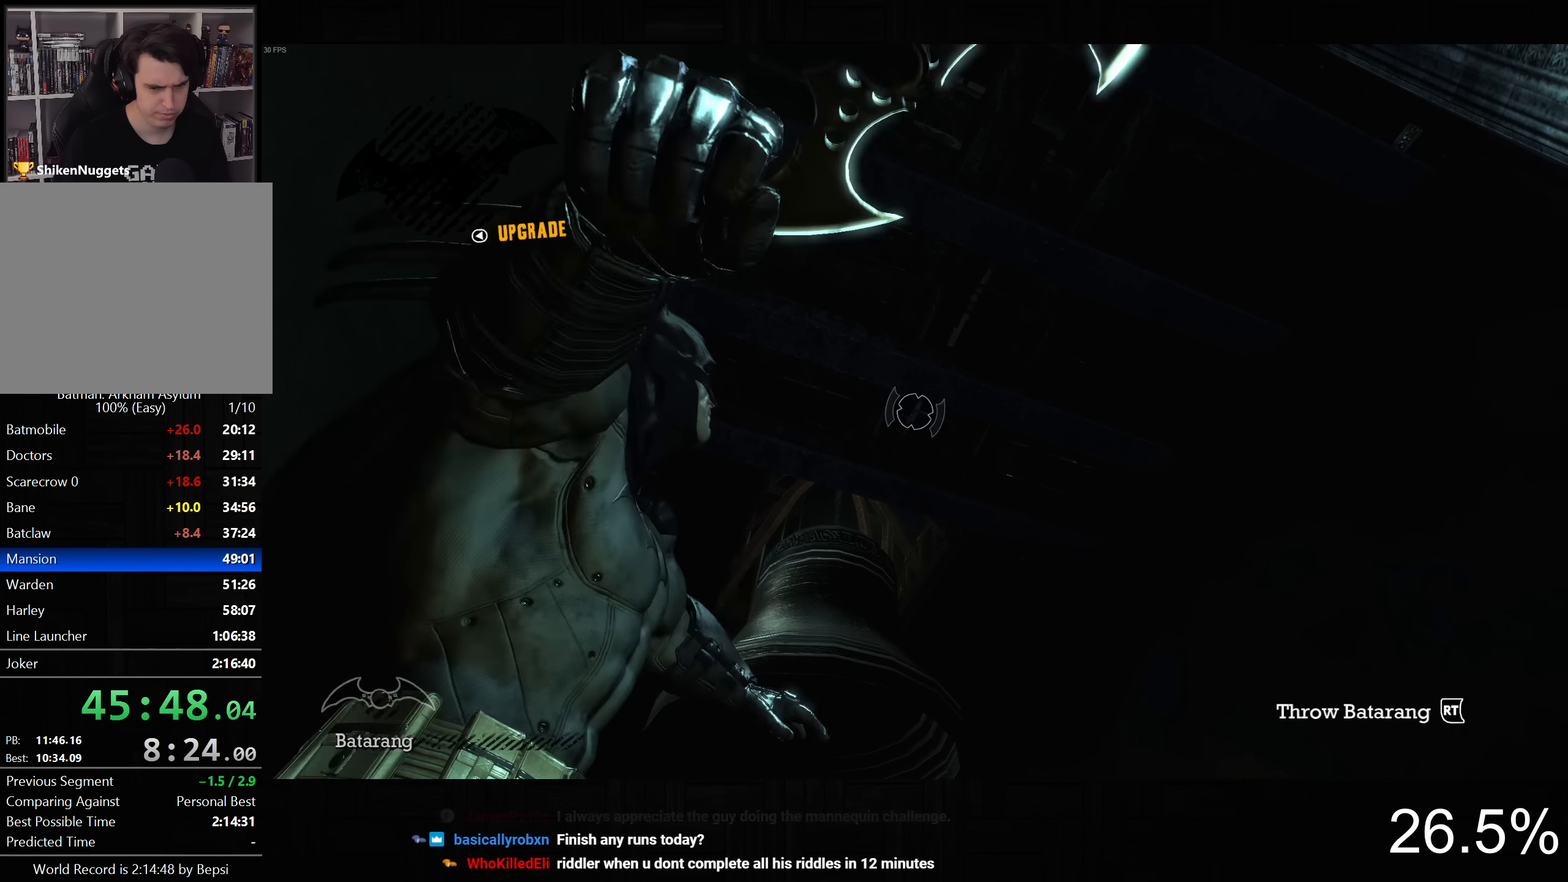
{"buttons": ["L2"], "left_stick": "center", "right_stick": "center", "events": []}
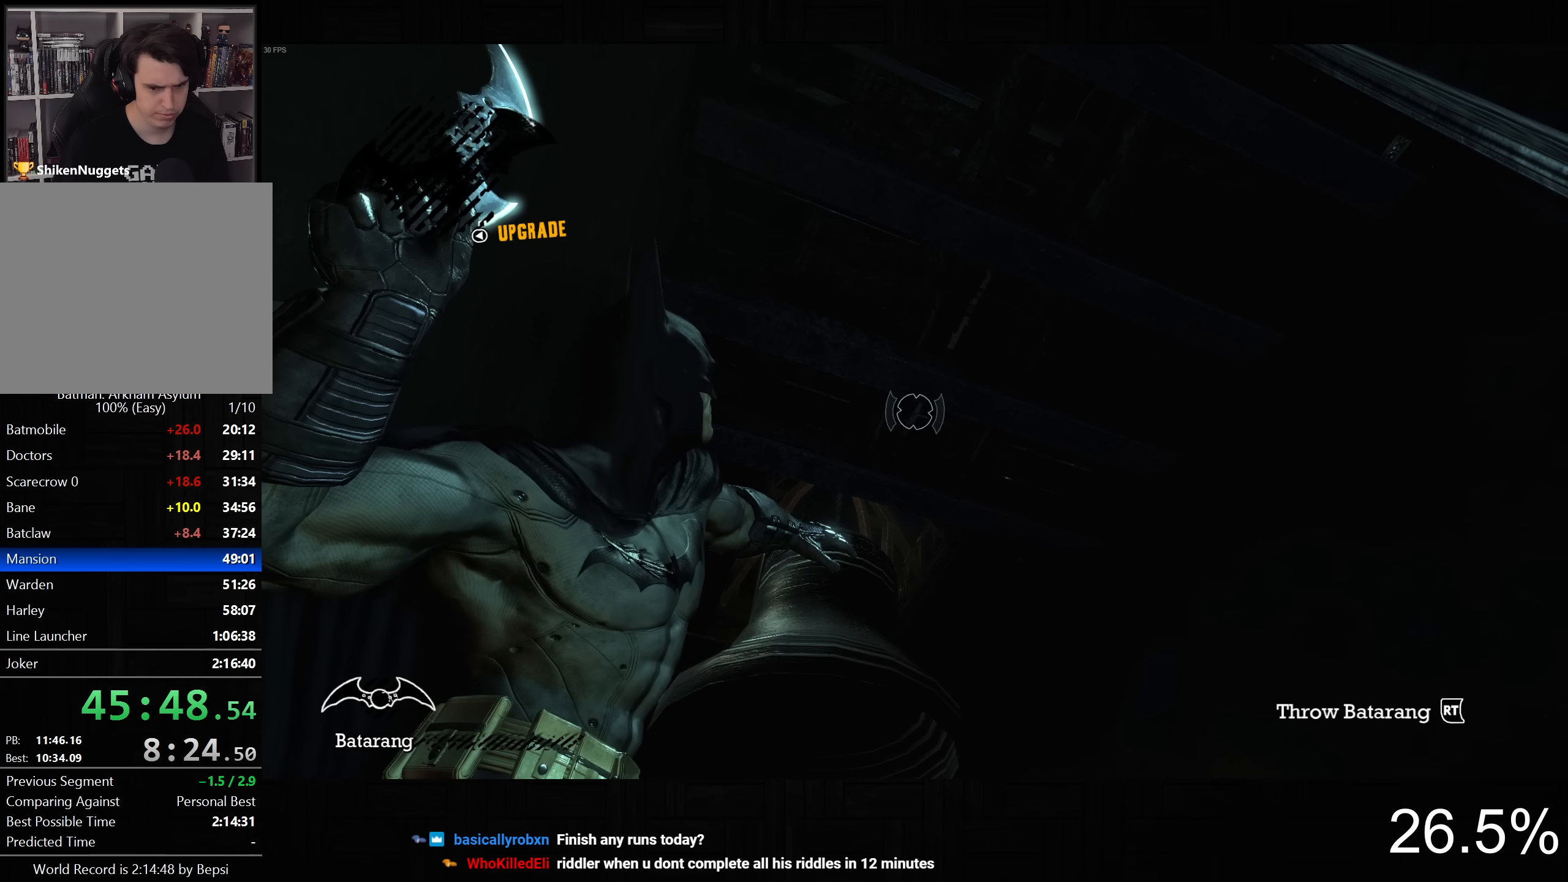
{"buttons": ["L2"], "left_stick": "center", "right_stick": "center", "events": [[117, "right_stick", "down-right"], [183, "right_stick", "center"]]}
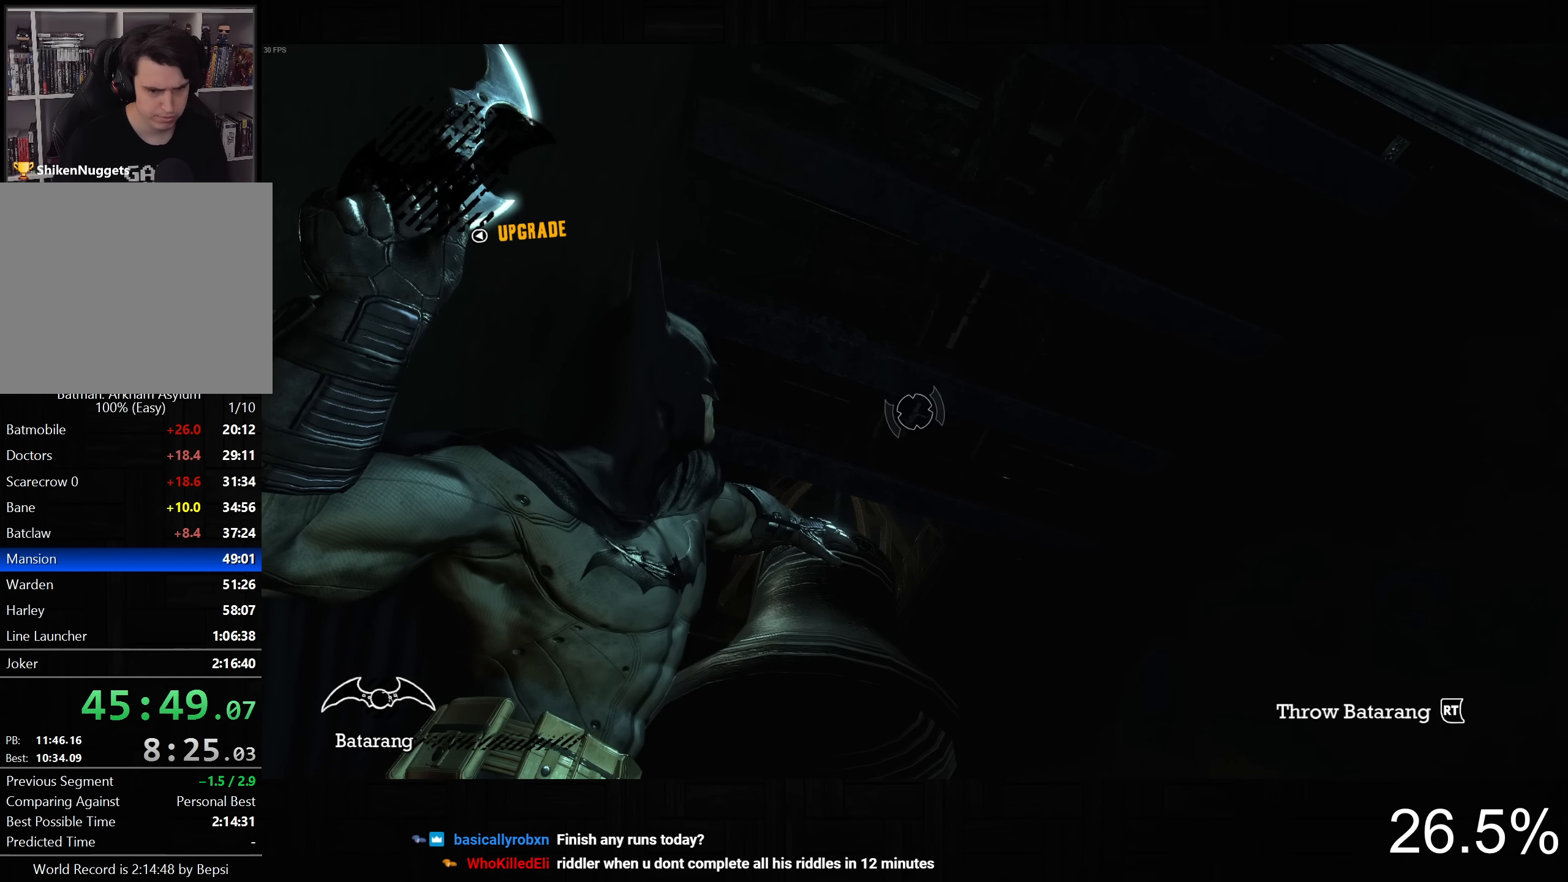
{"buttons": ["L2"], "left_stick": "center", "right_stick": "center", "events": [[333, "right_stick", "down-left"], [417, "right_stick", "center"]]}
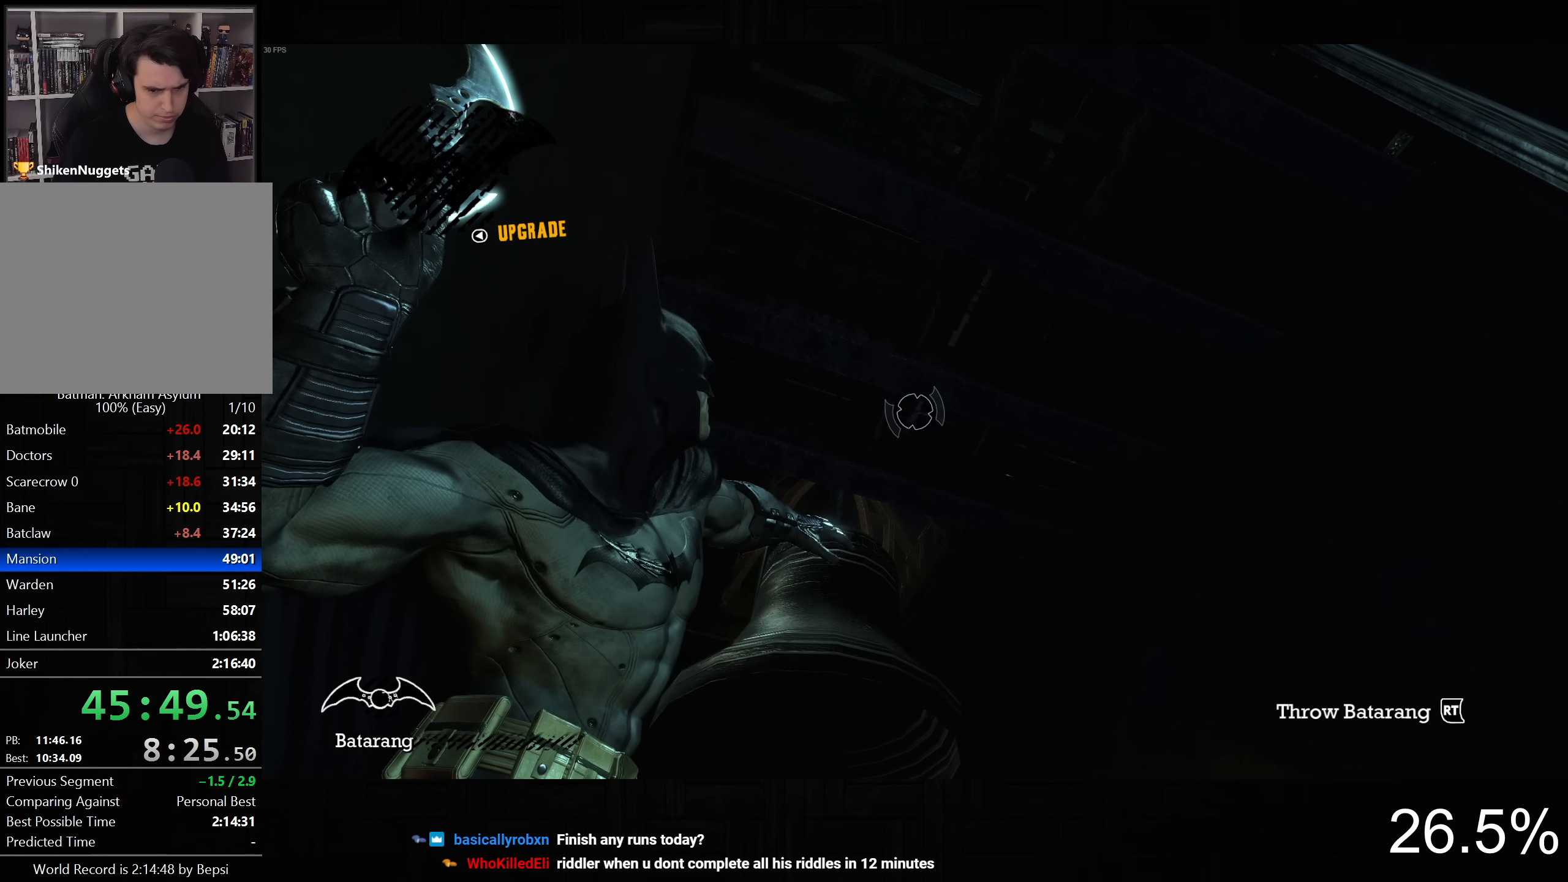
{"buttons": ["L2"], "left_stick": "center", "right_stick": "center", "events": []}
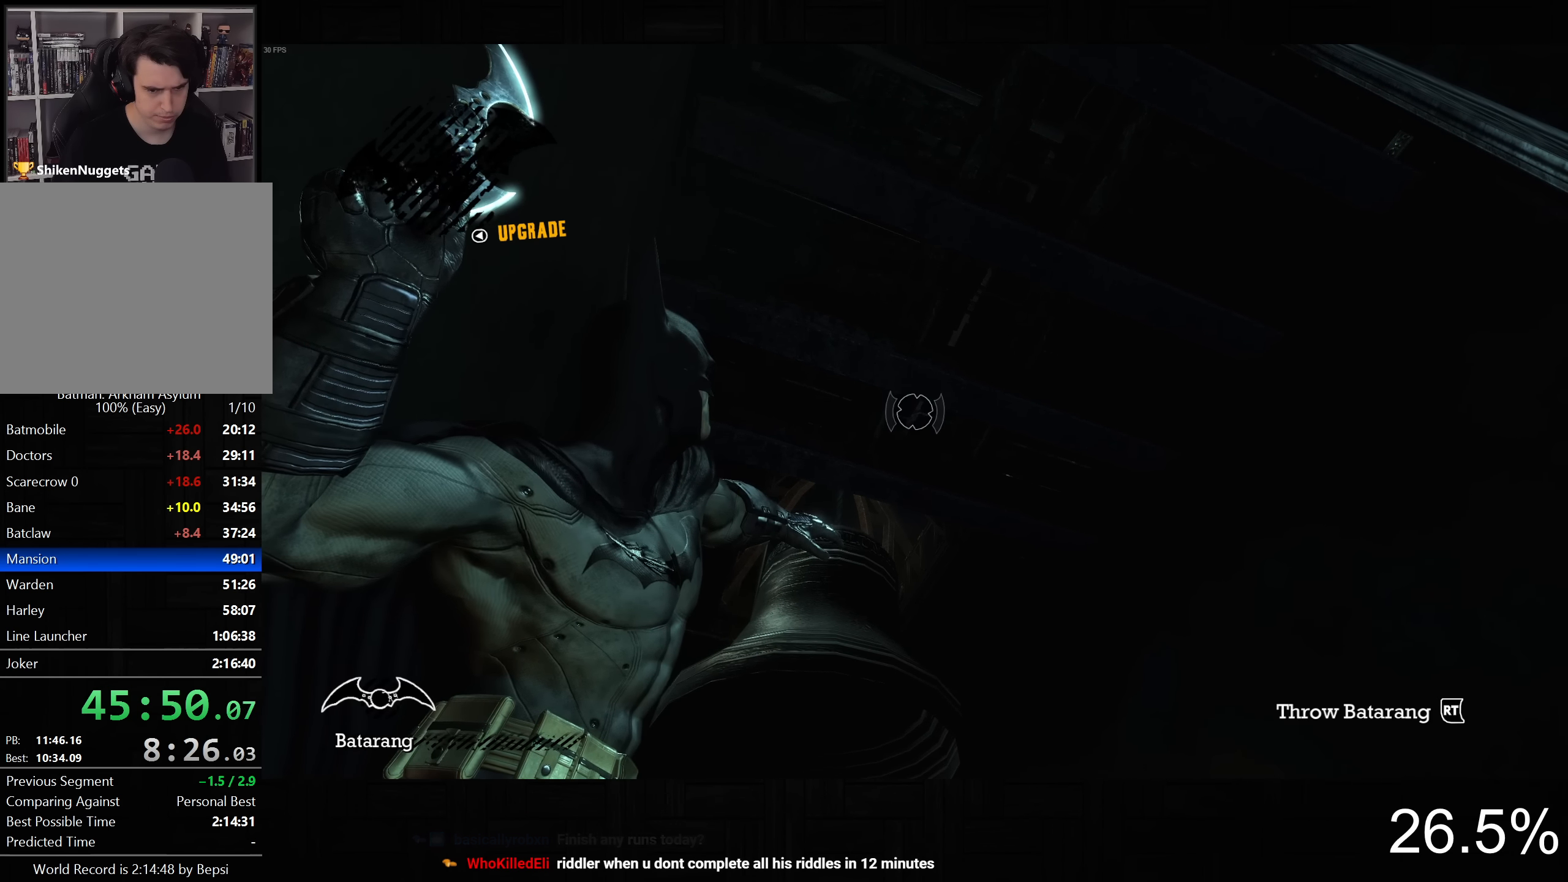
{"buttons": ["L2", "R2"], "left_stick": "center", "right_stick": "center", "events": [[33, "right_stick", "right"], [83, "right_stick", "center"], [500, "R2", "down"]]}
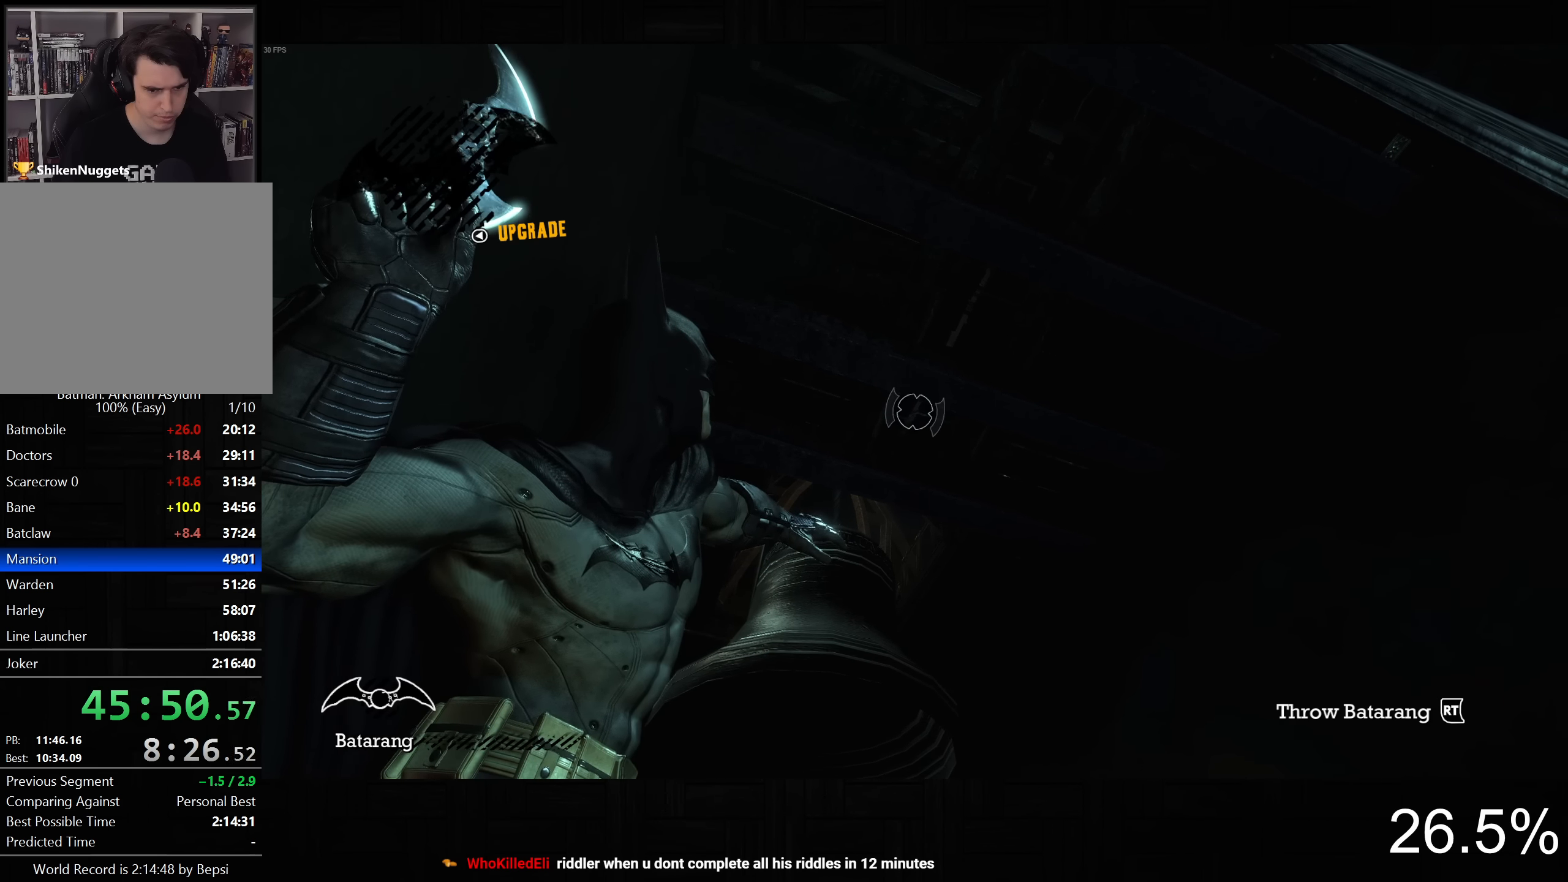
{"buttons": [], "left_stick": "center", "right_stick": "center", "events": [[67, "R2", "up"], [183, "L2", "up"]]}
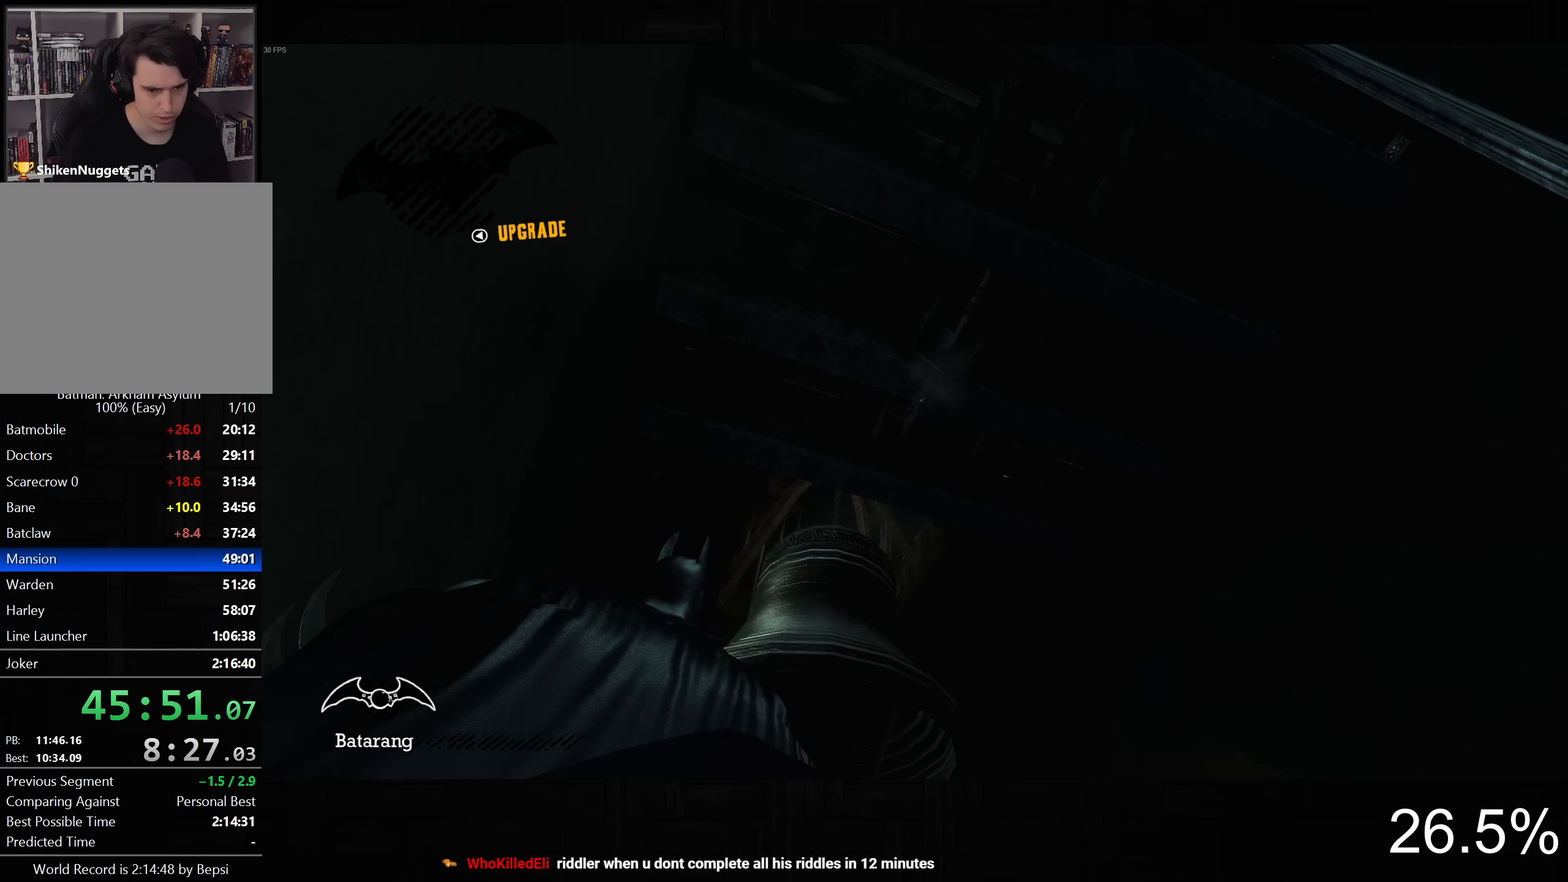
{"buttons": [], "left_stick": "center", "right_stick": "center", "events": []}
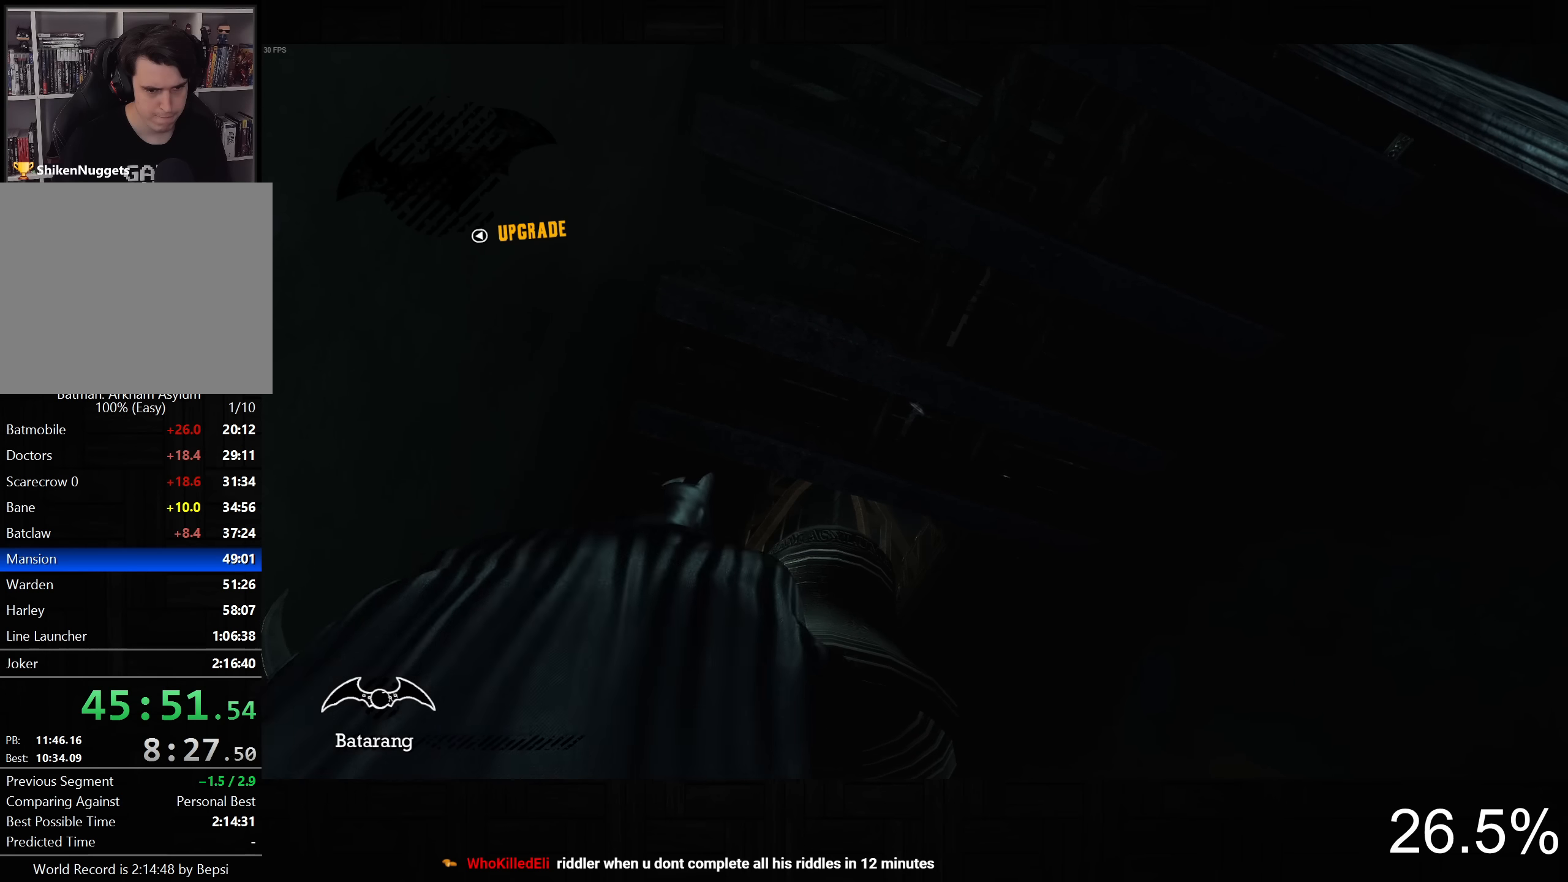
{"buttons": [], "left_stick": "center", "right_stick": "center", "events": []}
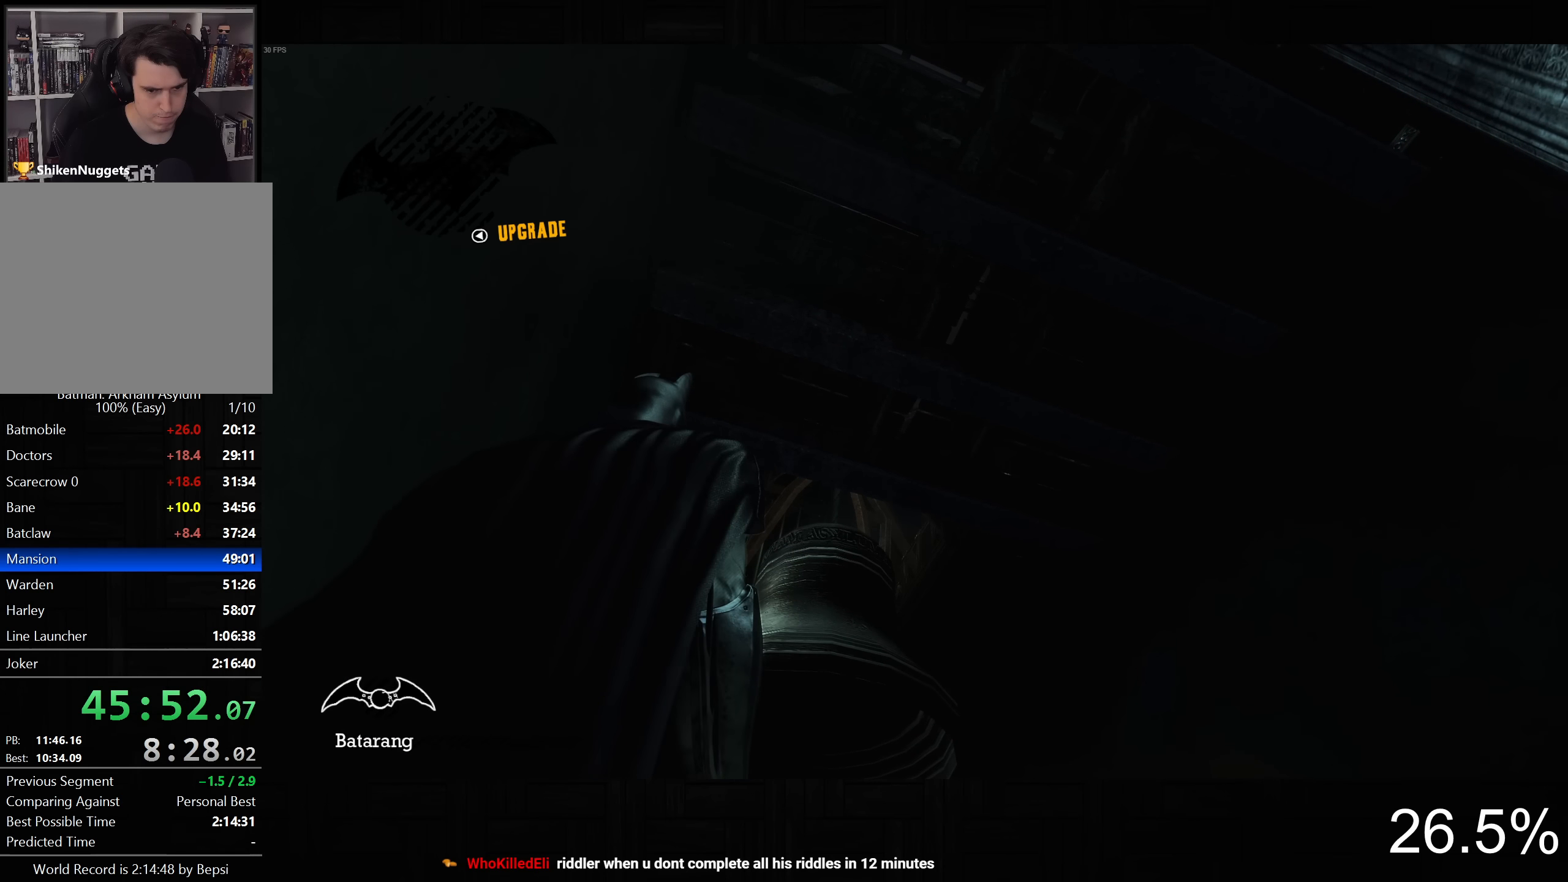
{"buttons": [], "left_stick": "center", "right_stick": "center", "events": [[200, "DPAD_DOWN", "down"], [200, "DPAD_LEFT", "down"], [333, "DPAD_LEFT", "up"], [350, "DPAD_DOWN", "up"]]}
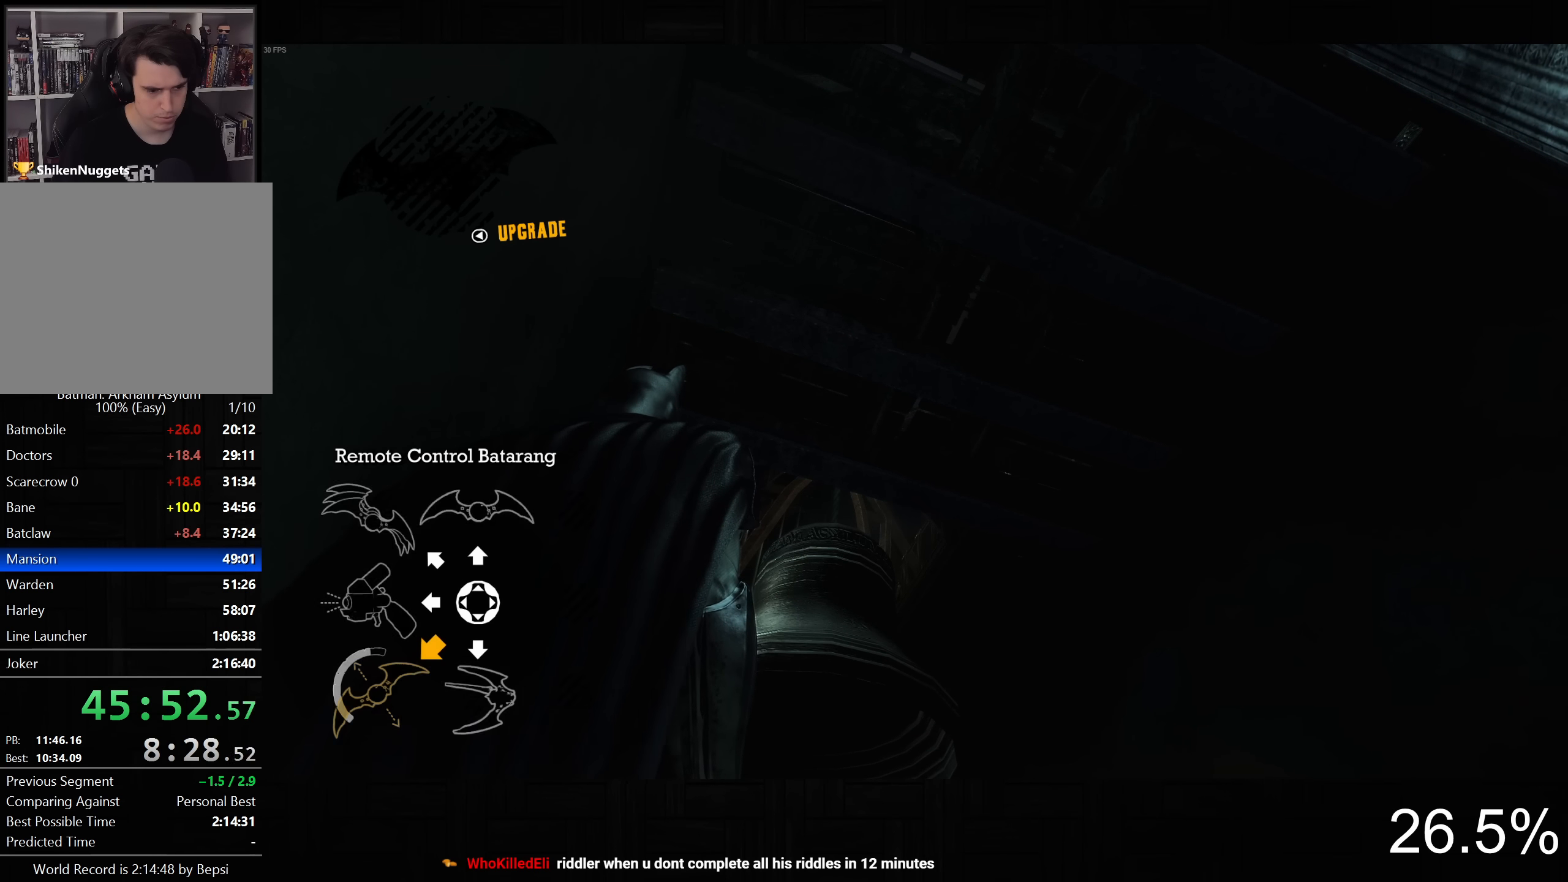
{"buttons": ["L2"], "left_stick": "center", "right_stick": "center", "events": [[183, "L2", "down"]]}
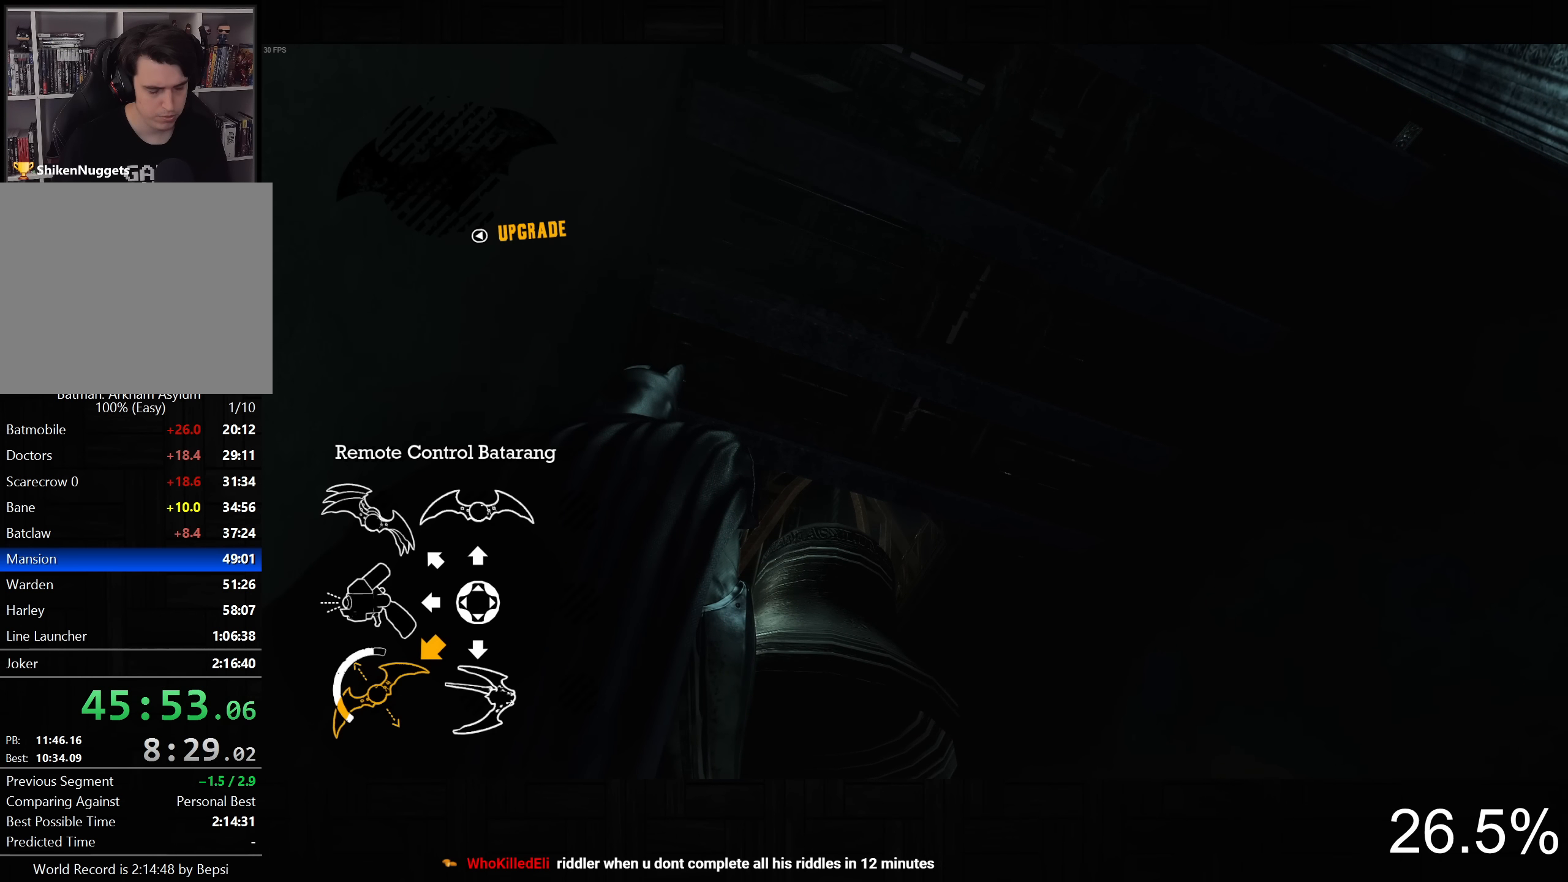
{"buttons": ["L2"], "left_stick": "center", "right_stick": "center", "events": []}
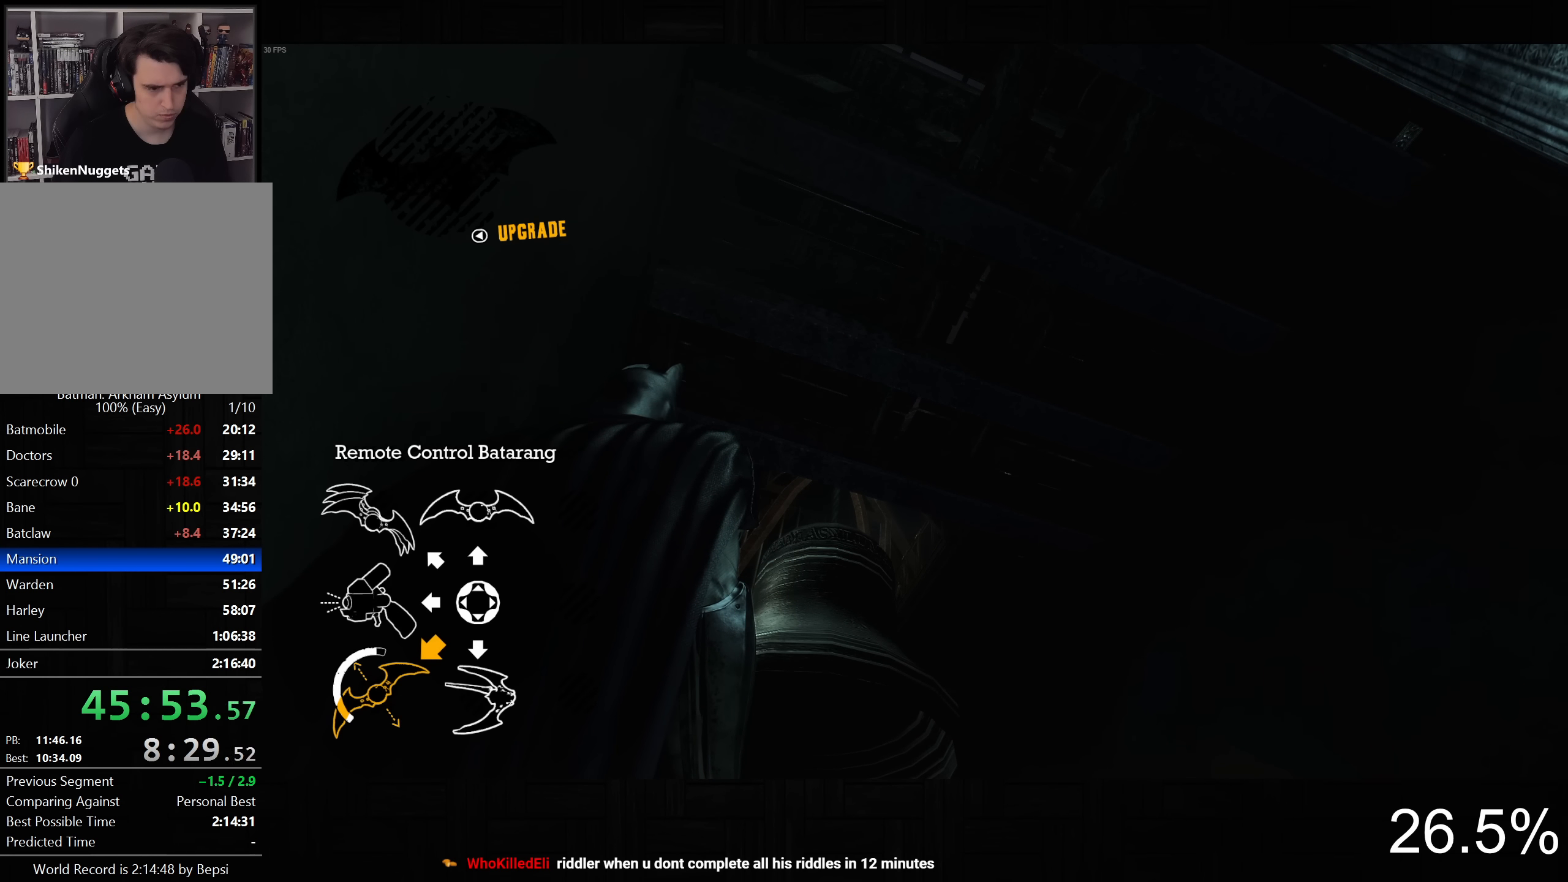
{"buttons": ["L2"], "left_stick": "center", "right_stick": "center", "events": []}
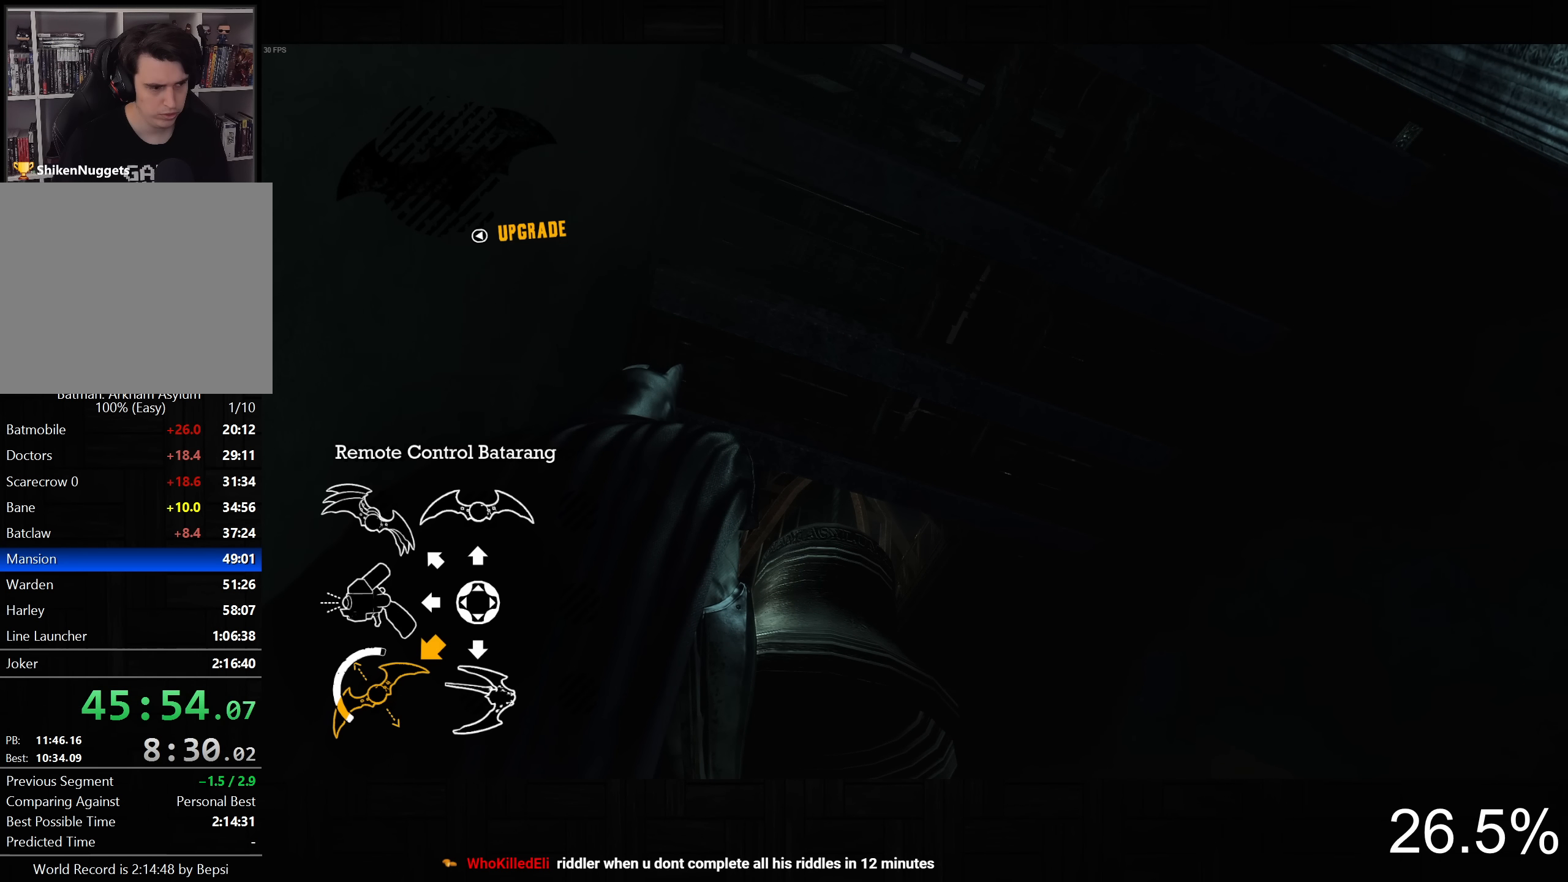
{"buttons": ["L2"], "left_stick": "center", "right_stick": "center", "events": []}
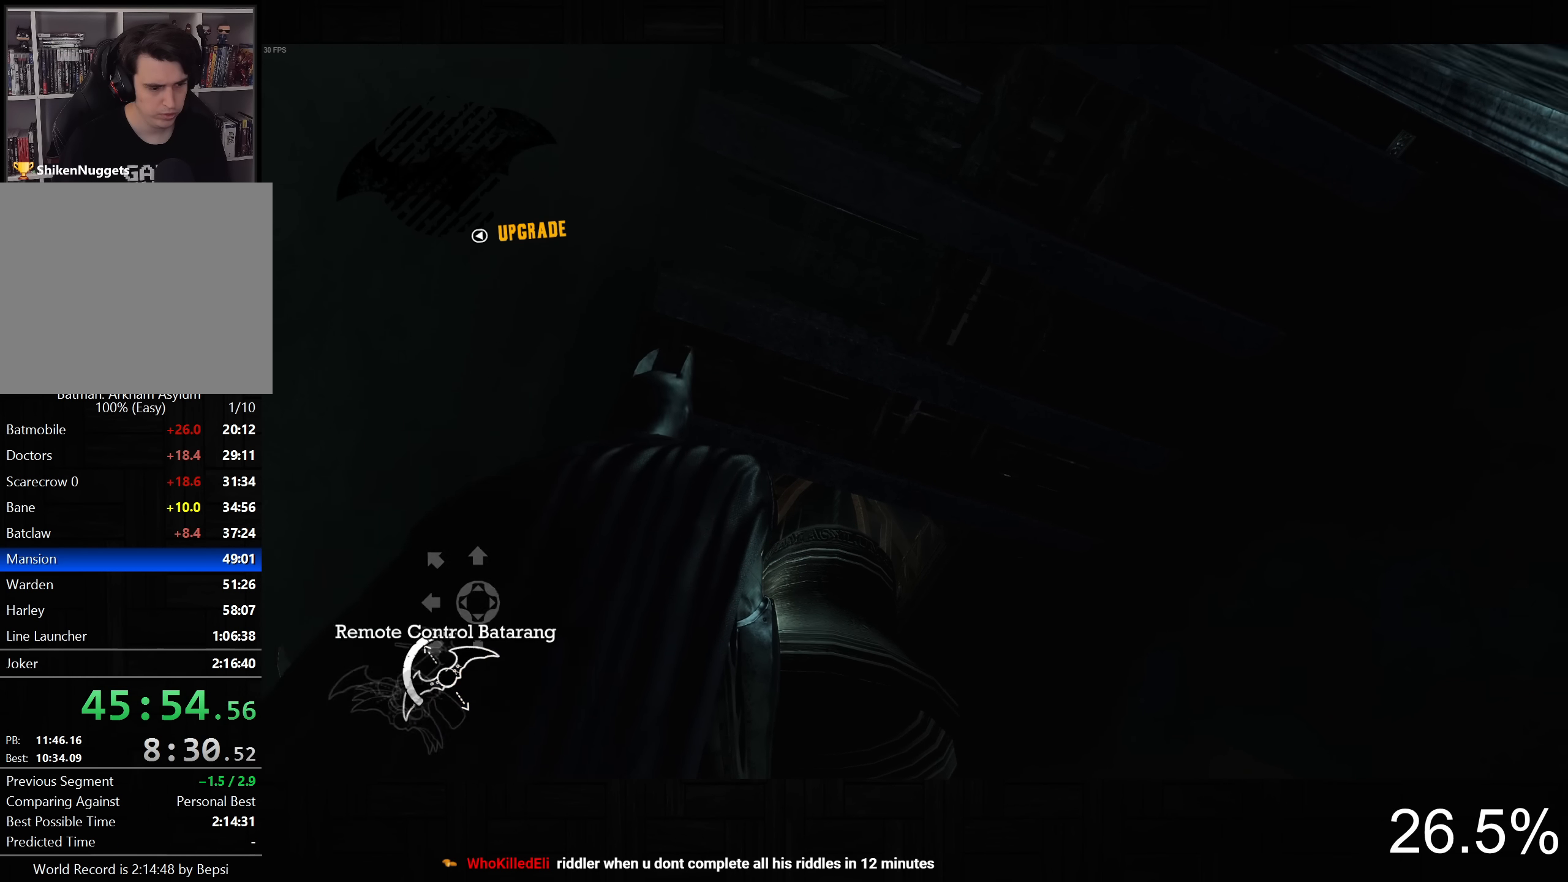
{"buttons": ["L2", "R2"], "left_stick": "center", "right_stick": "center", "events": [[450, "R2", "down"]]}
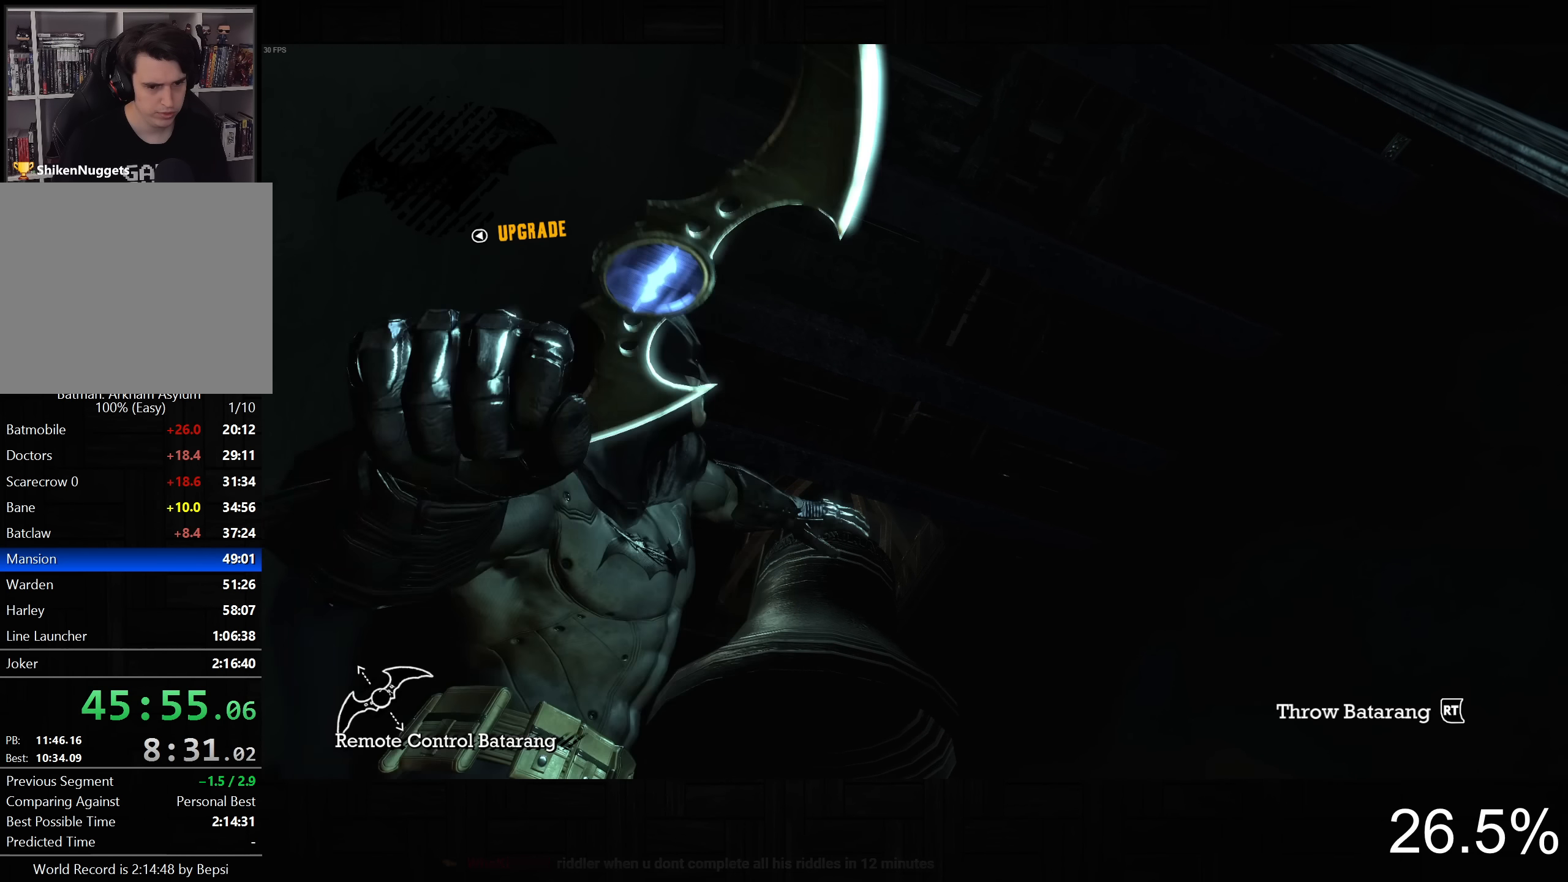
{"buttons": [], "left_stick": "center", "right_stick": "center", "events": [[83, "R2", "up"], [283, "L2", "up"]]}
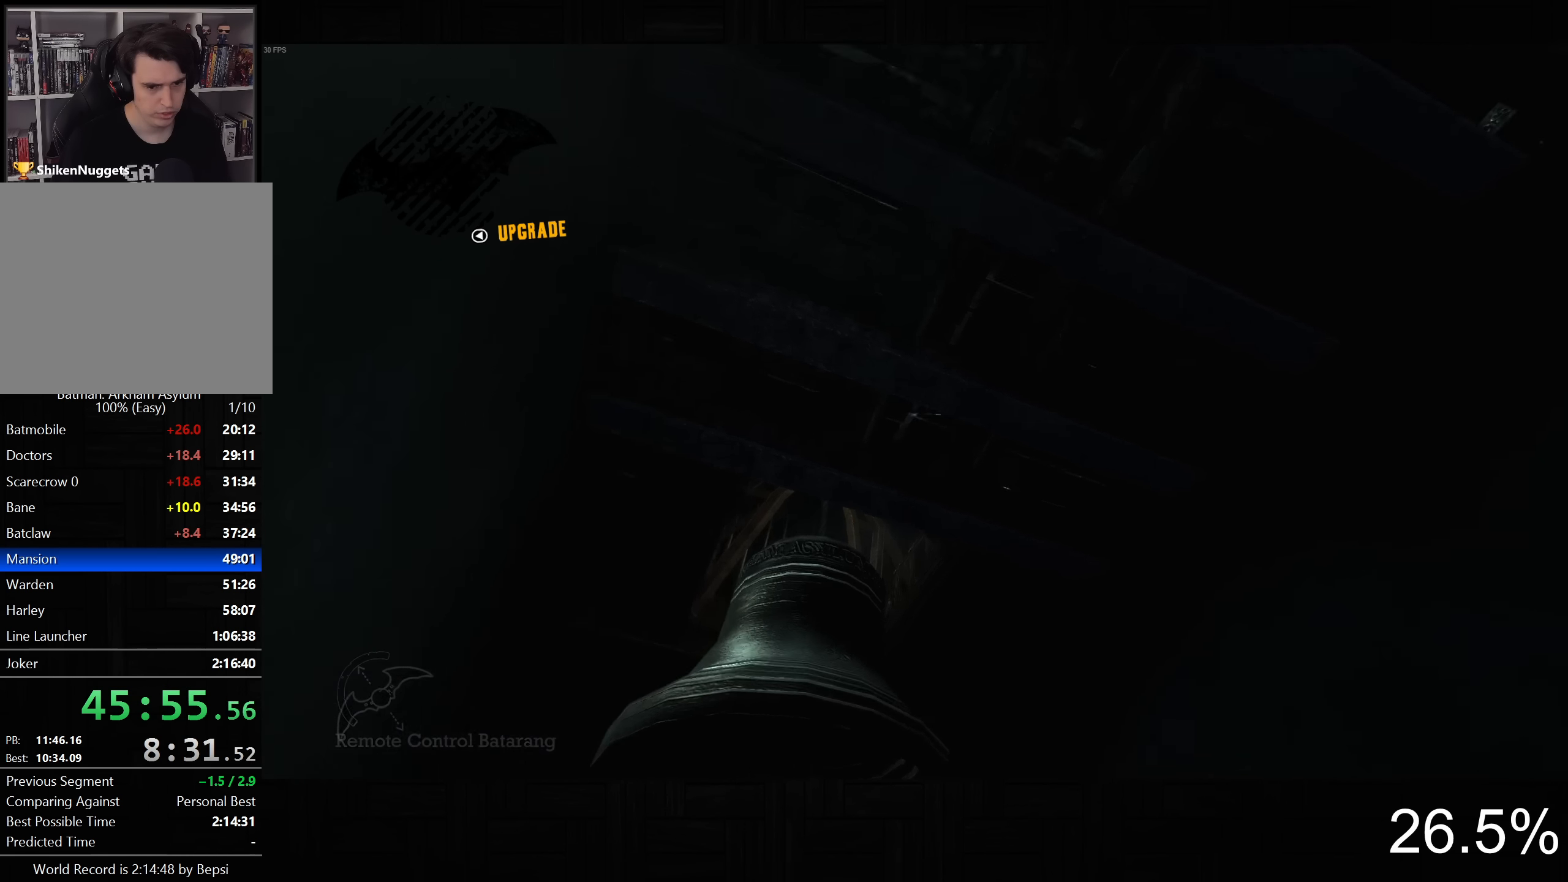
{"buttons": [], "left_stick": "center", "right_stick": "center", "events": []}
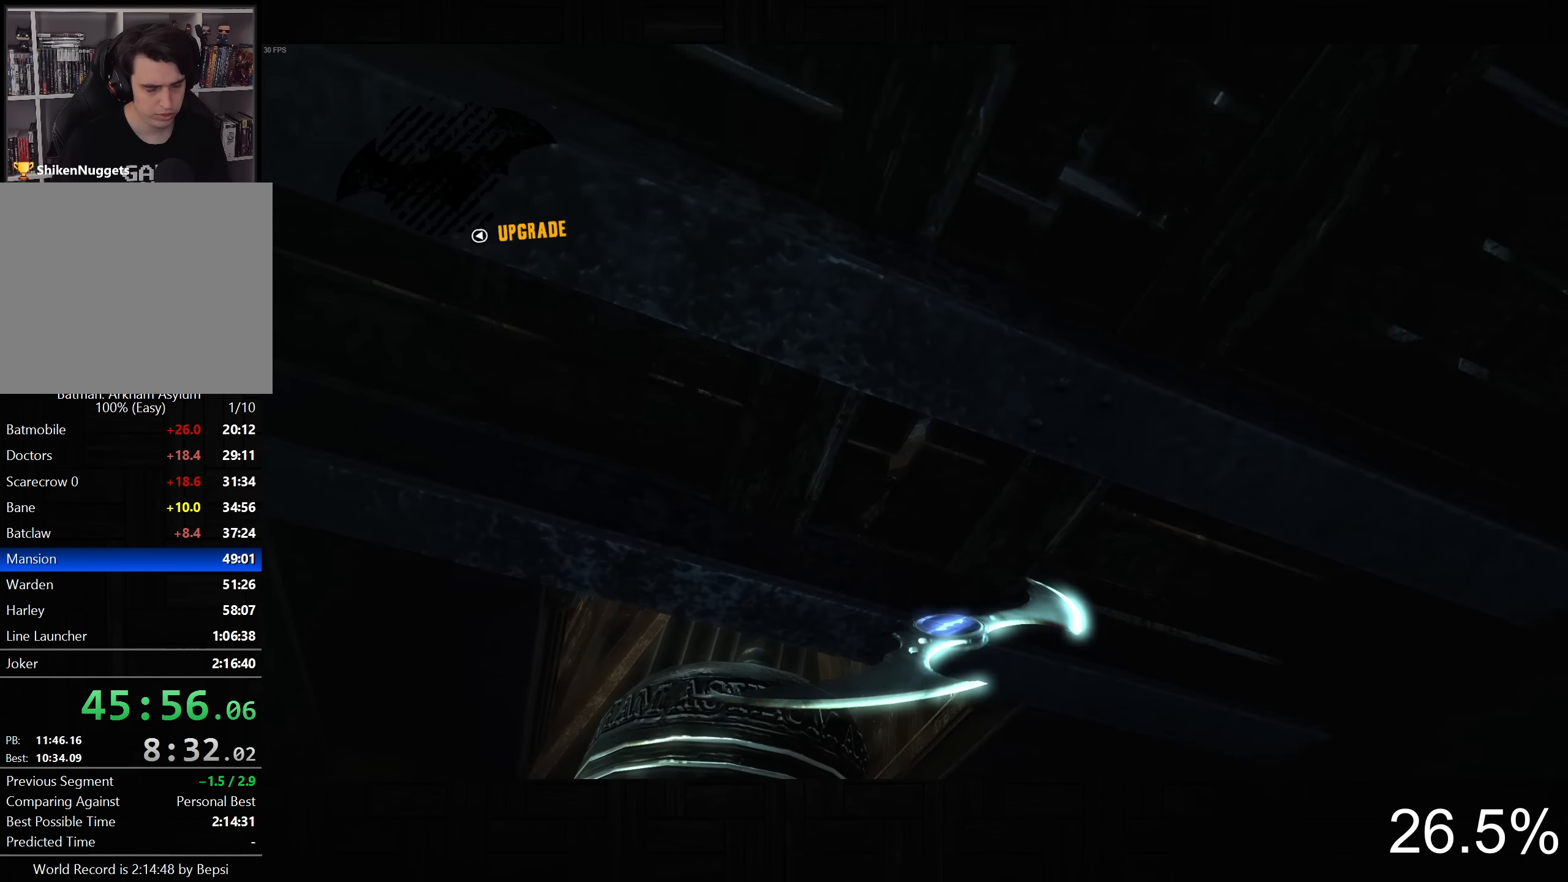
{"buttons": [], "left_stick": "center", "right_stick": "center", "events": []}
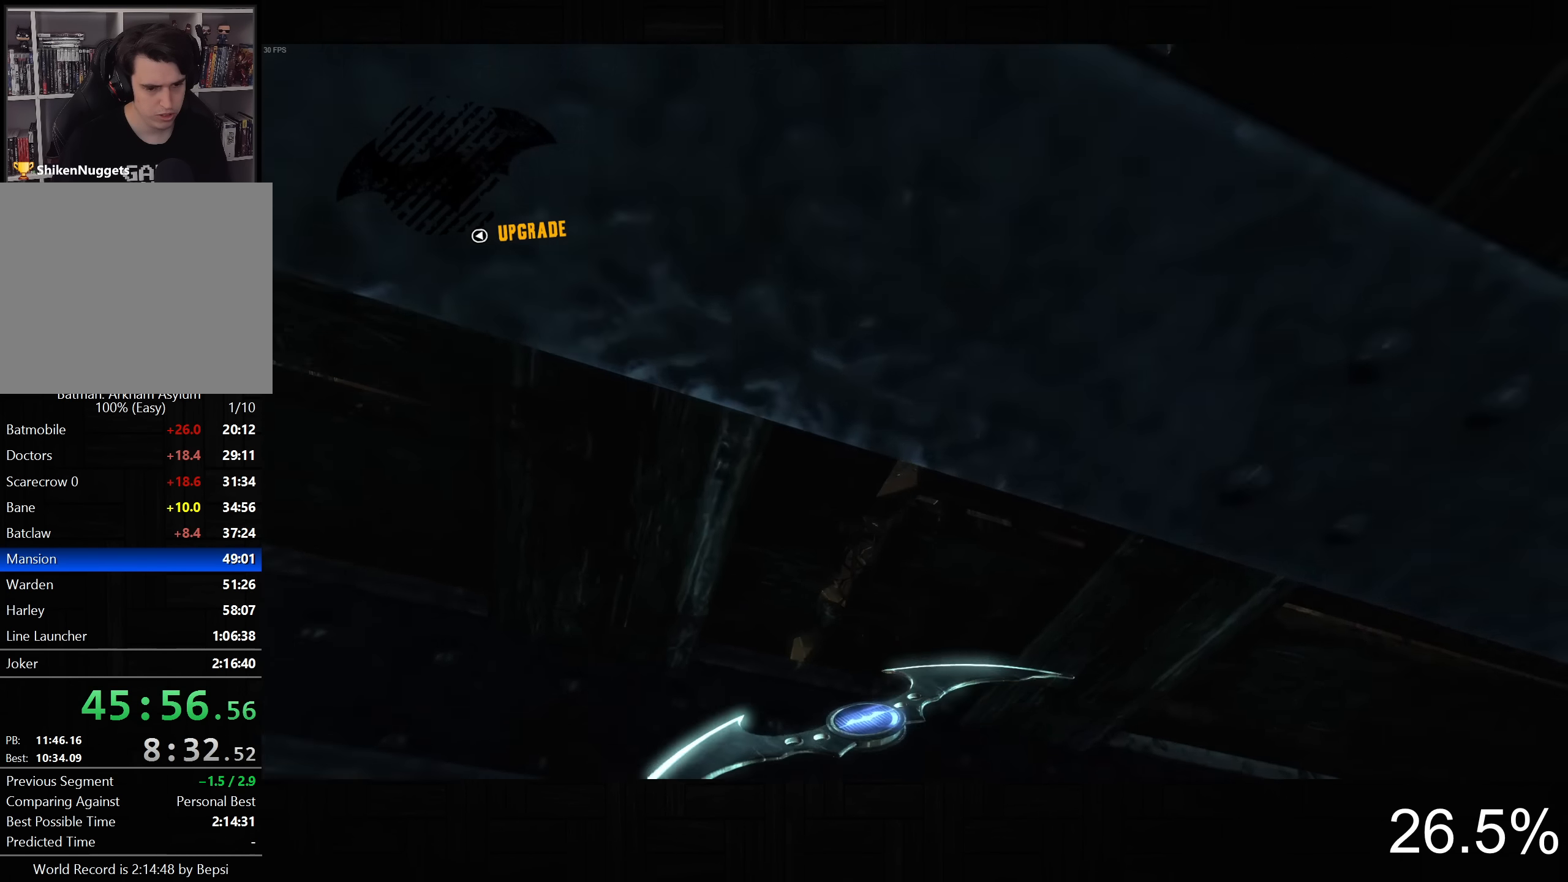
{"buttons": [], "left_stick": "up-left", "right_stick": "up"}
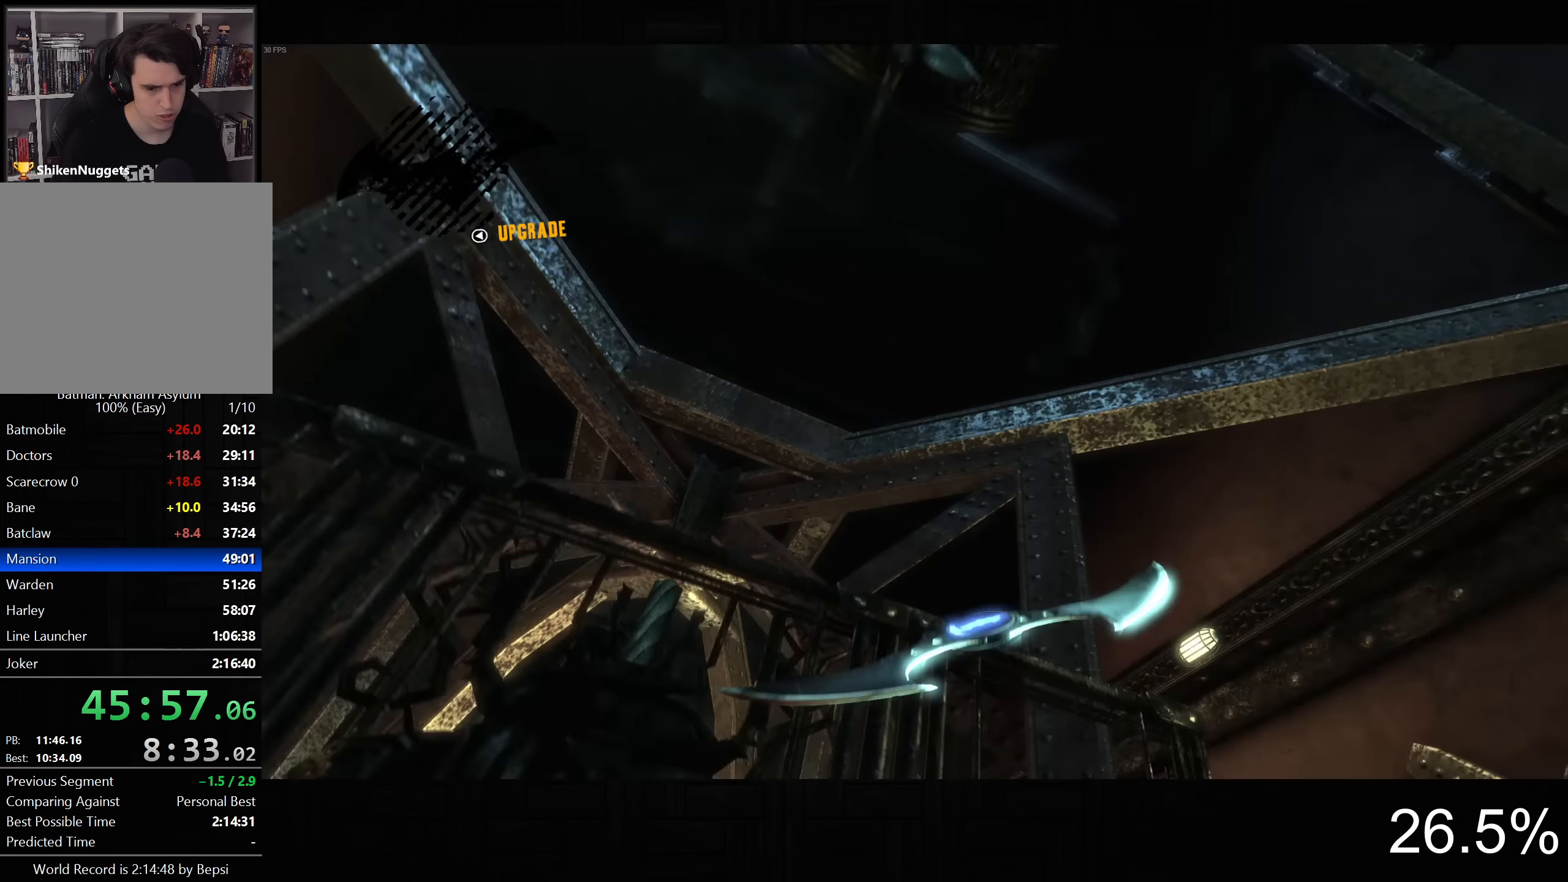
{"buttons": [], "left_stick": "left", "right_stick": "up"}
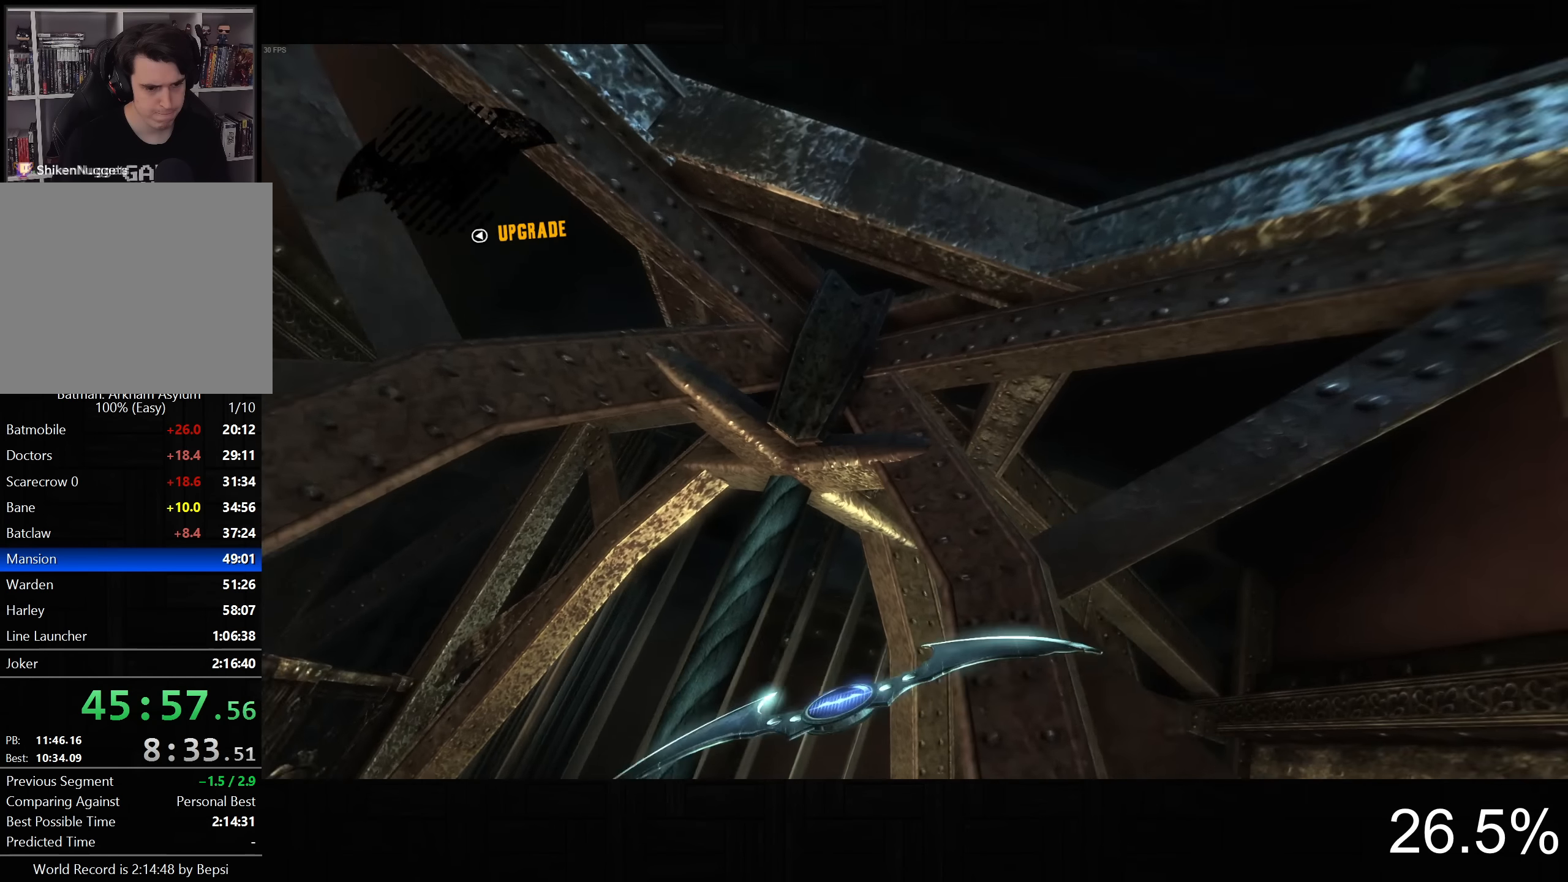
{"buttons": [], "left_stick": "center", "right_stick": "center", "events": [[400, "left_stick", "center"], [400, "right_stick", "center"]]}